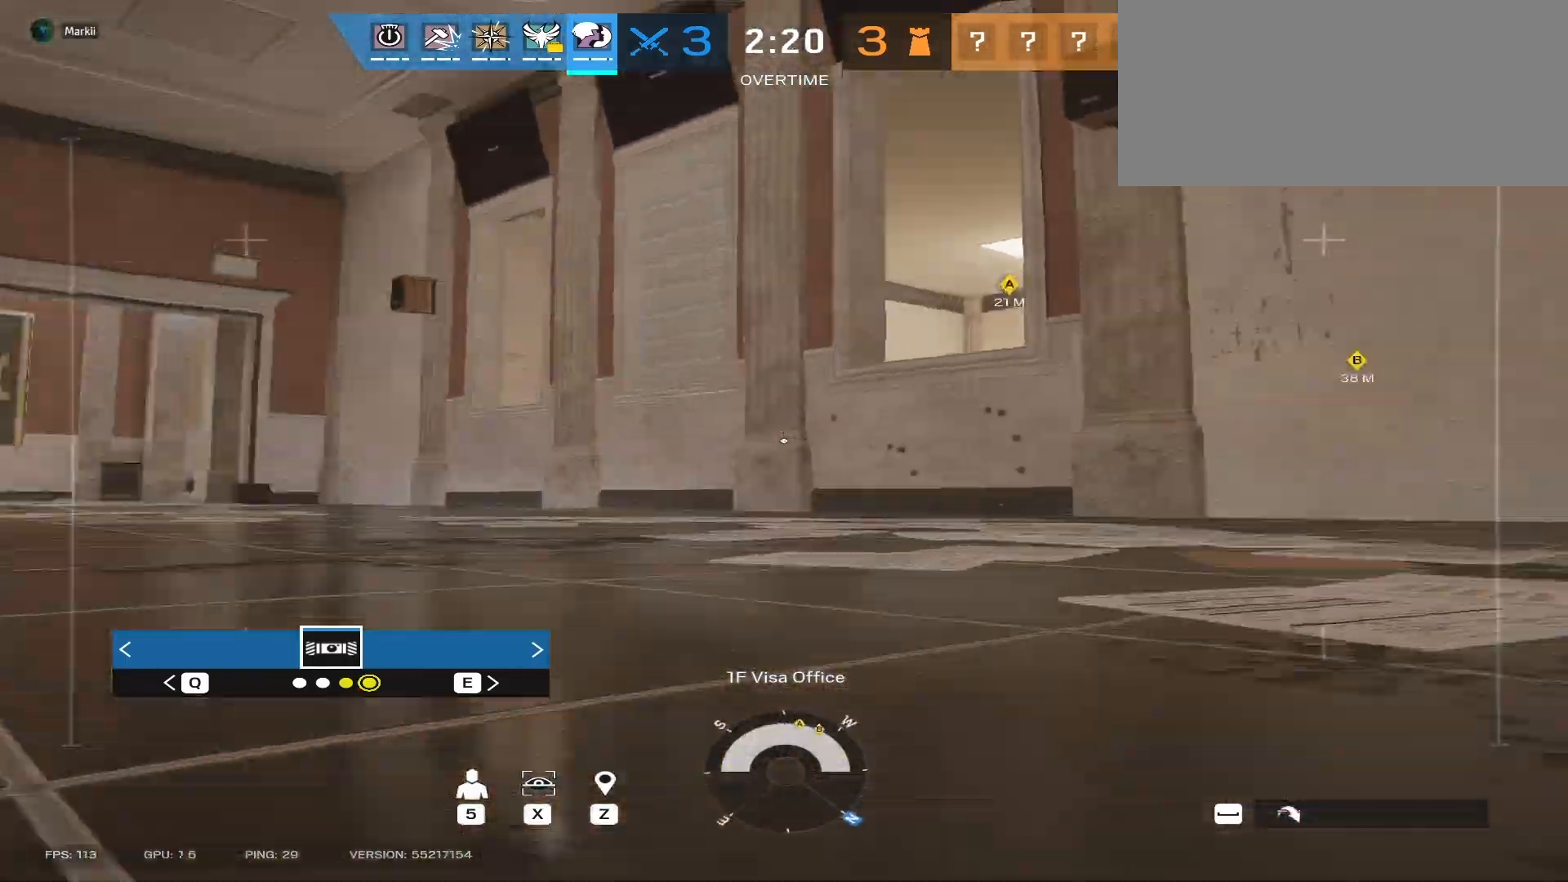
Gameplay with keyboard and mouse; each line is a JSON object with the keys and mouse buttons held at the frame after it. "events" lists presses ("down") and releases ("up") of "a", "ctrl", "d", "e", "f", "q", "r", "s", "shift", "space", "tab", "w", "mouse_left", "mouse_wheel", "mouse_right", "mouse_mb4" and "mouse_mb5" between this image and that frame as [ms after this image, input, new state], when the widget could be followed in between. "mouse_left", "mouse_wheel", "mouse_right", "mouse_mb4", "mouse_mb5" = the "left", "wheel", "right", "mb4", "mb5" buttons of the "mouse" list. No other keys are recorded. "wheel" means that the mouse wheel is clicked or scrolled. Mouse movement is not recorded.
{"keys": ["a", "w"], "mouse": [], "events": [[67, "s", "down"], [250, "s", "up"], [383, "w", "down"], [400, "d", "up"], [433, "a", "down"]]}
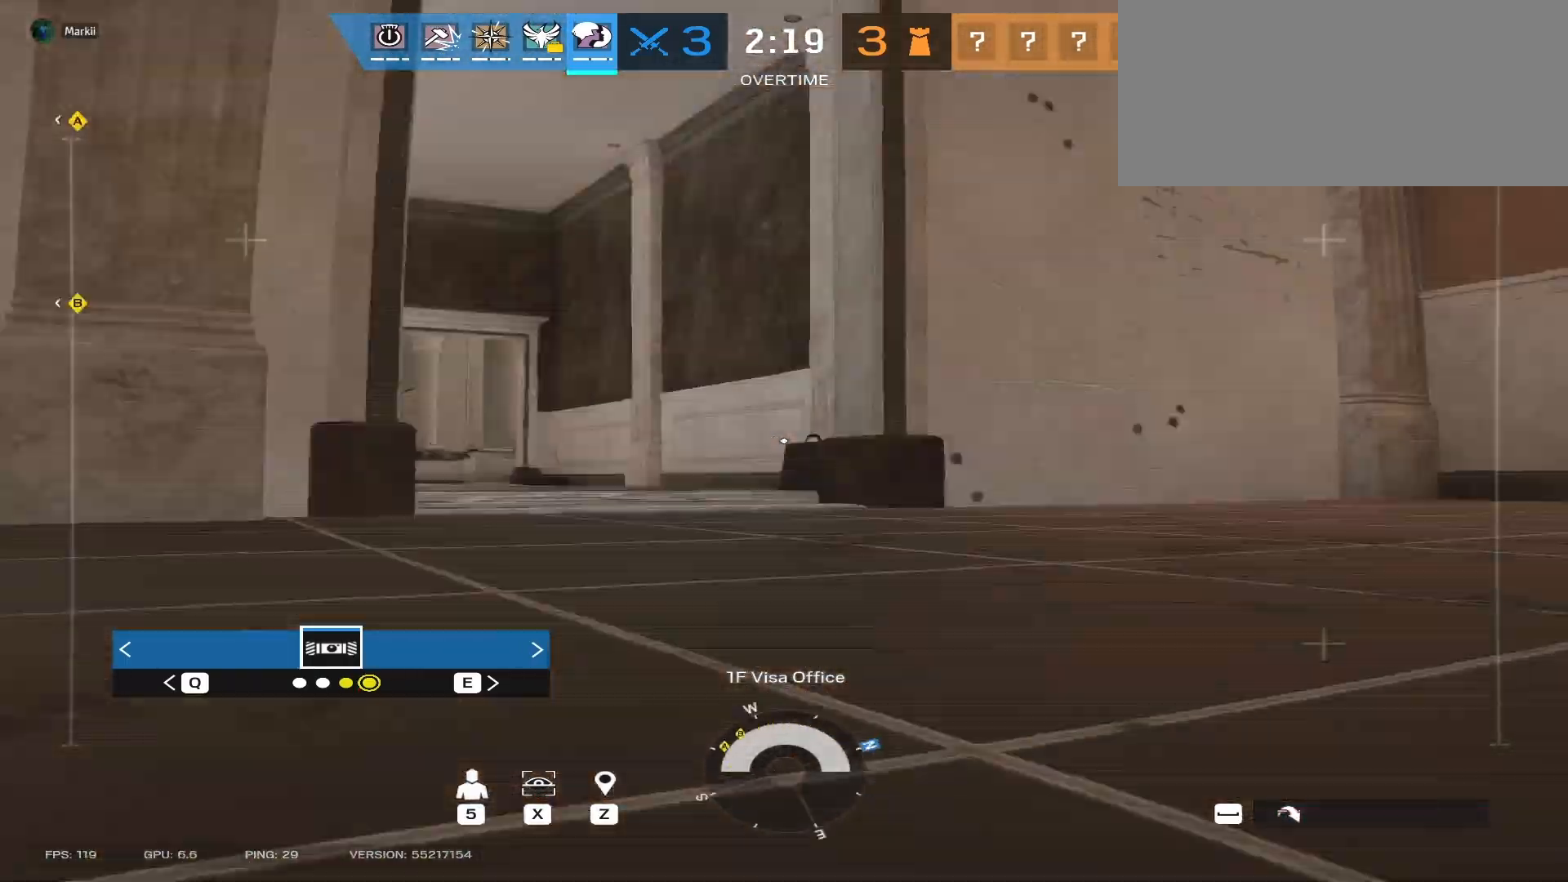
{"keys": ["d", "w"], "mouse": [], "events": [[350, "a", "up"], [367, "d", "down"]]}
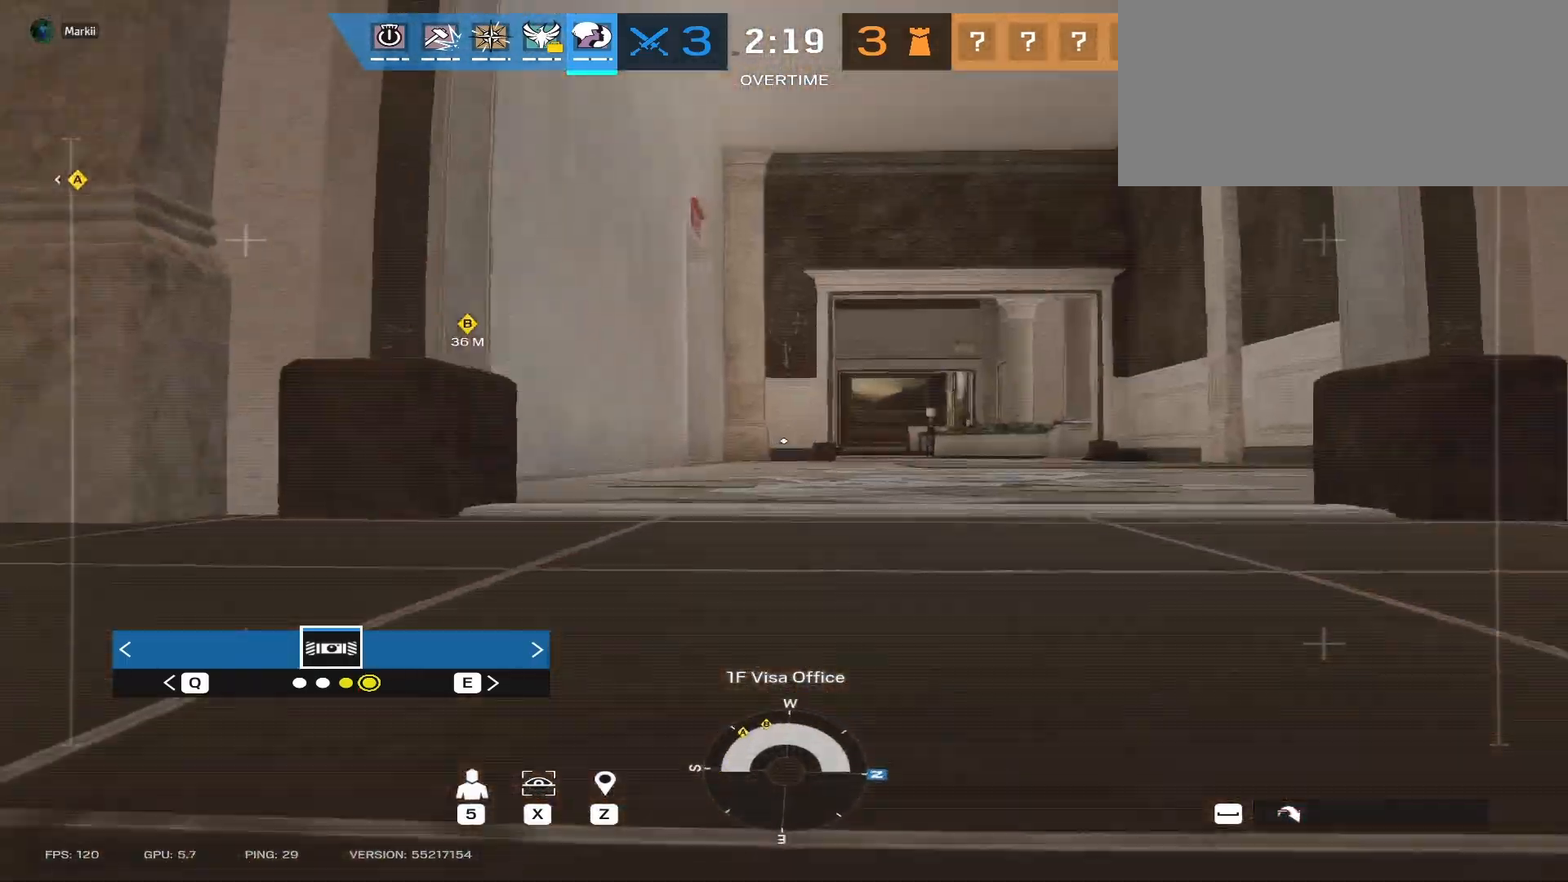
{"keys": ["a"], "mouse": [], "events": [[300, "w", "up"], [383, "a", "down"], [383, "d", "up"]]}
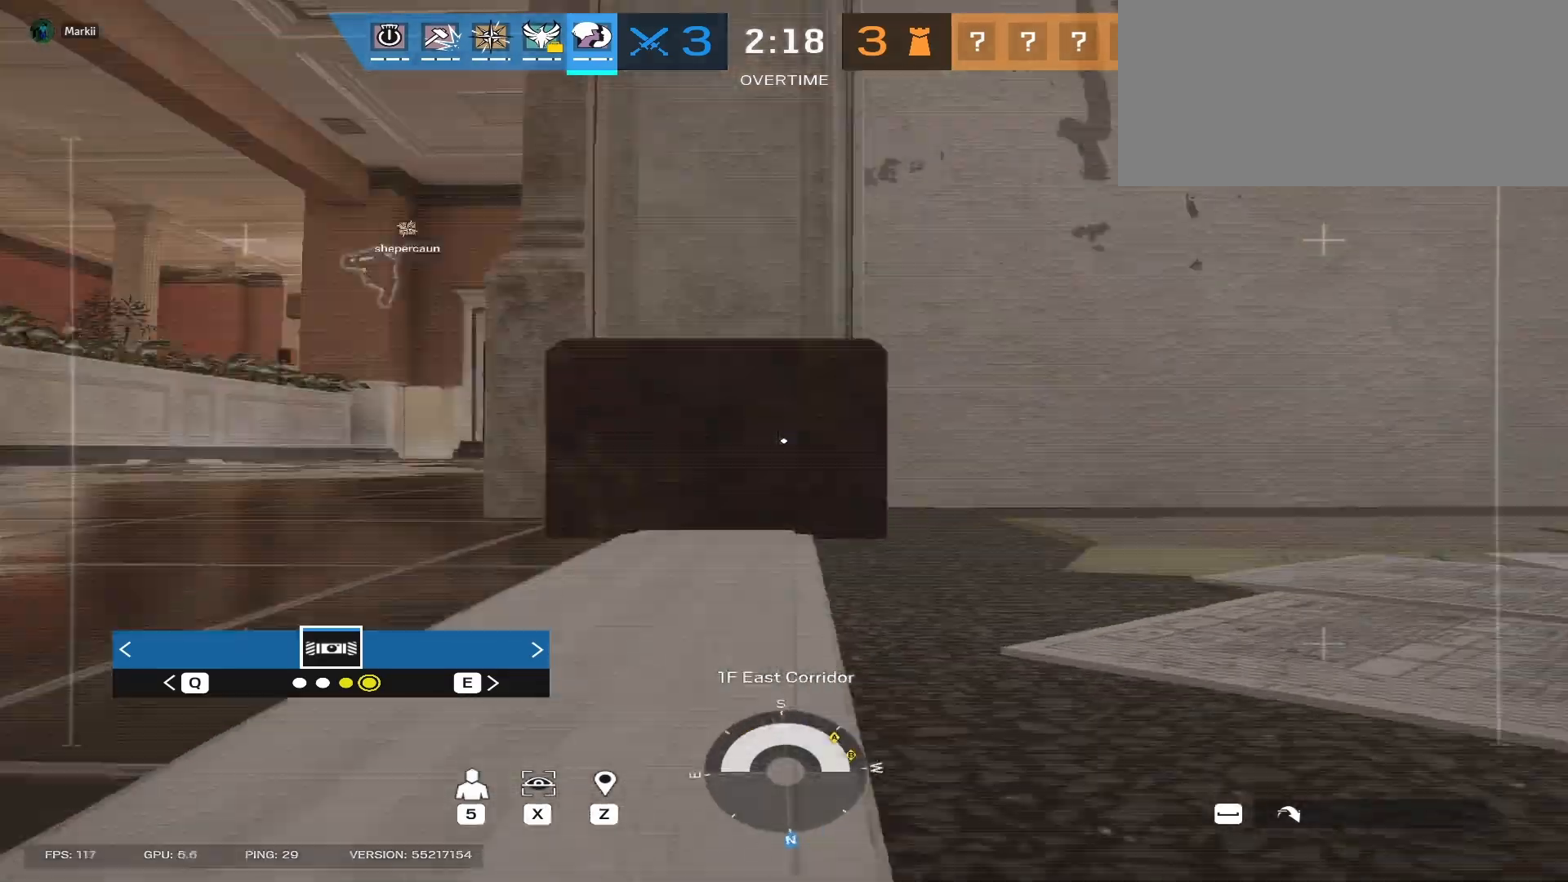
{"keys": ["a", "w"], "mouse": [], "events": [[167, "w", "down"]]}
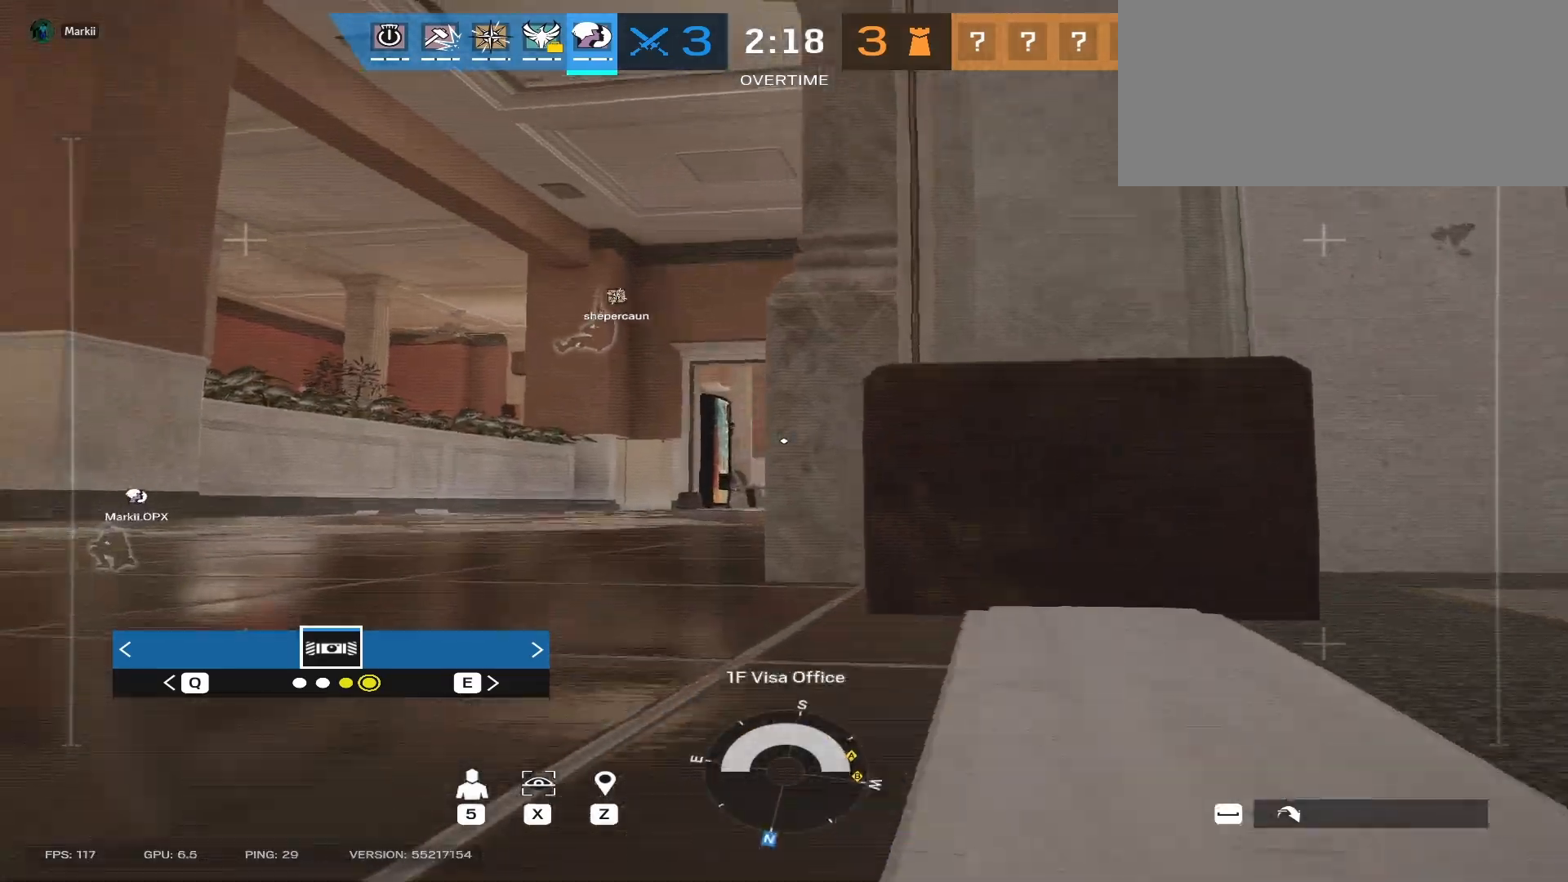
{"keys": ["a", "w"], "mouse": [], "events": []}
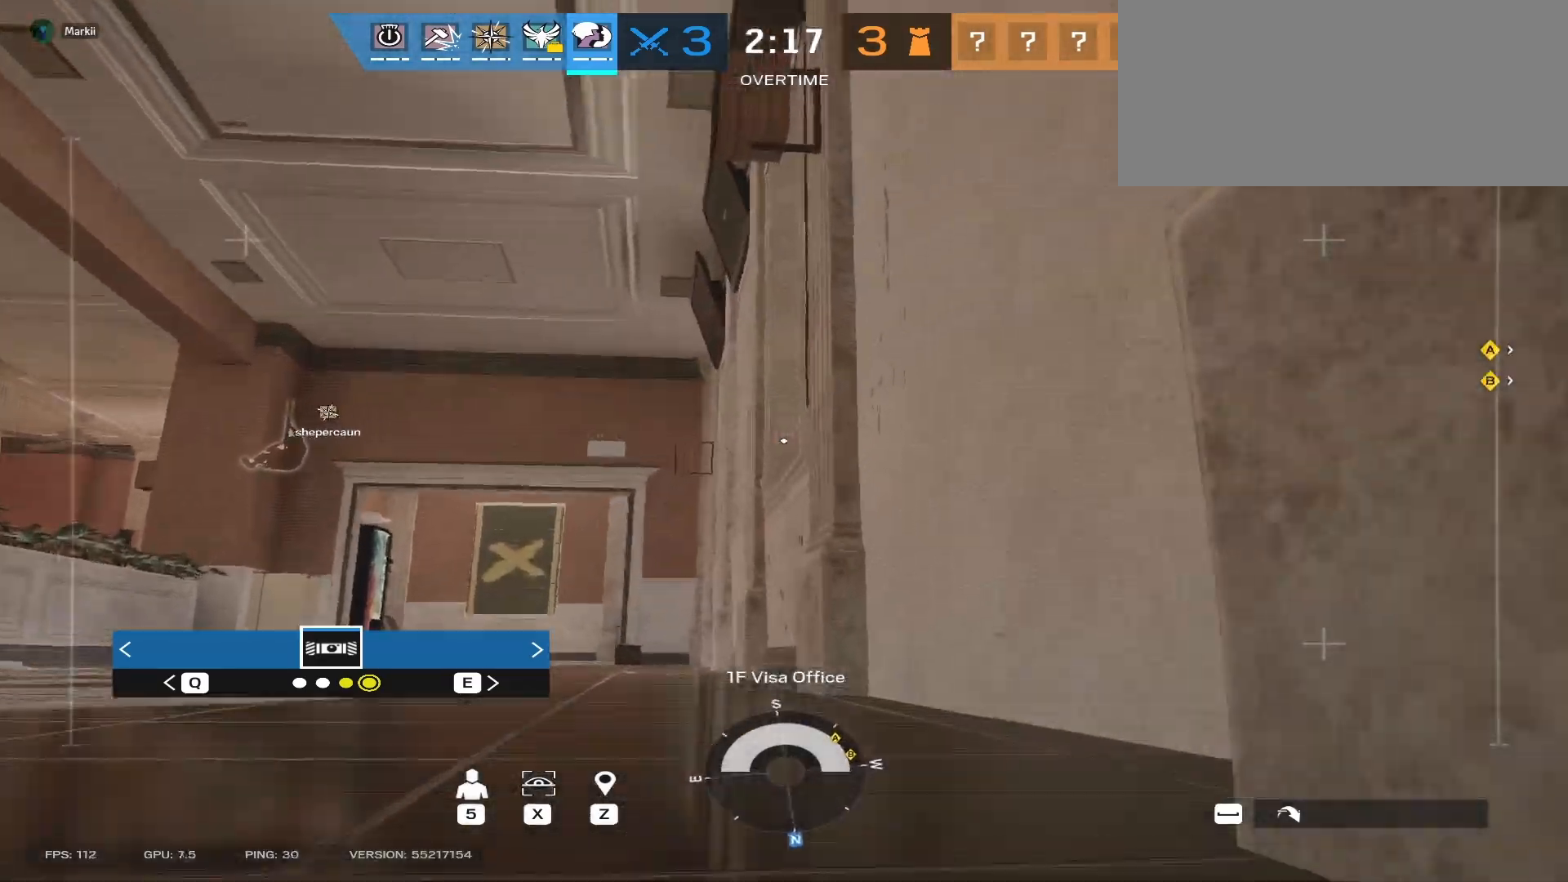
{"keys": ["a", "w"], "mouse": ["right"], "events": [[483, "mouse_right", "down"]]}
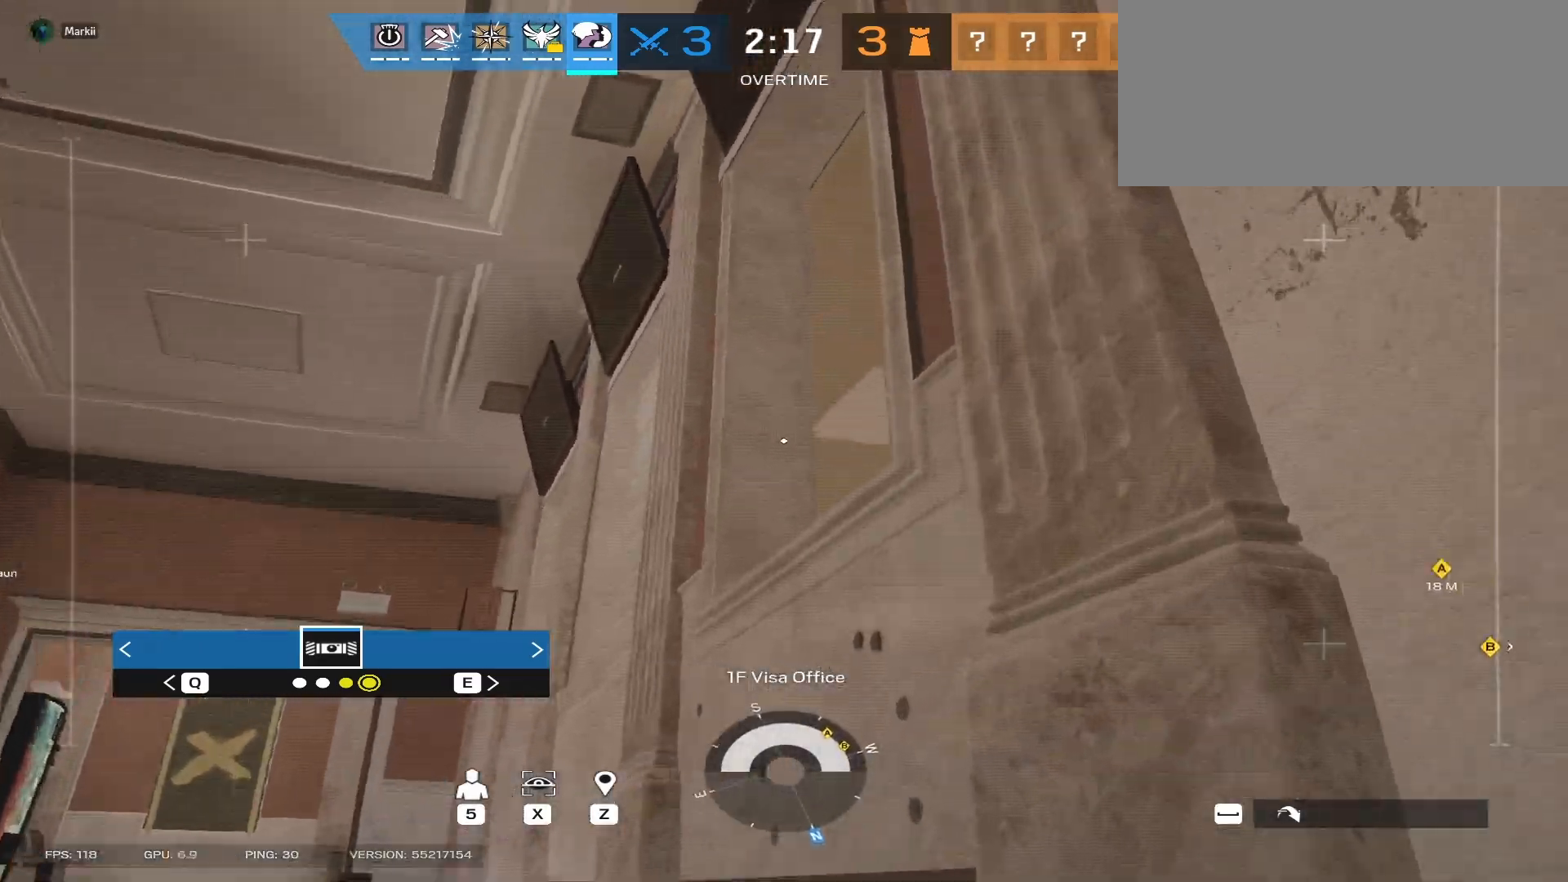
{"keys": ["a", "w"], "mouse": [], "events": [[67, "a", "up"], [67, "mouse_left", "down"], [67, "space", "down"], [167, "w", "up"], [233, "space", "up"], [250, "mouse_right", "up"], [317, "w", "down"], [350, "mouse_left", "up"], [483, "a", "down"]]}
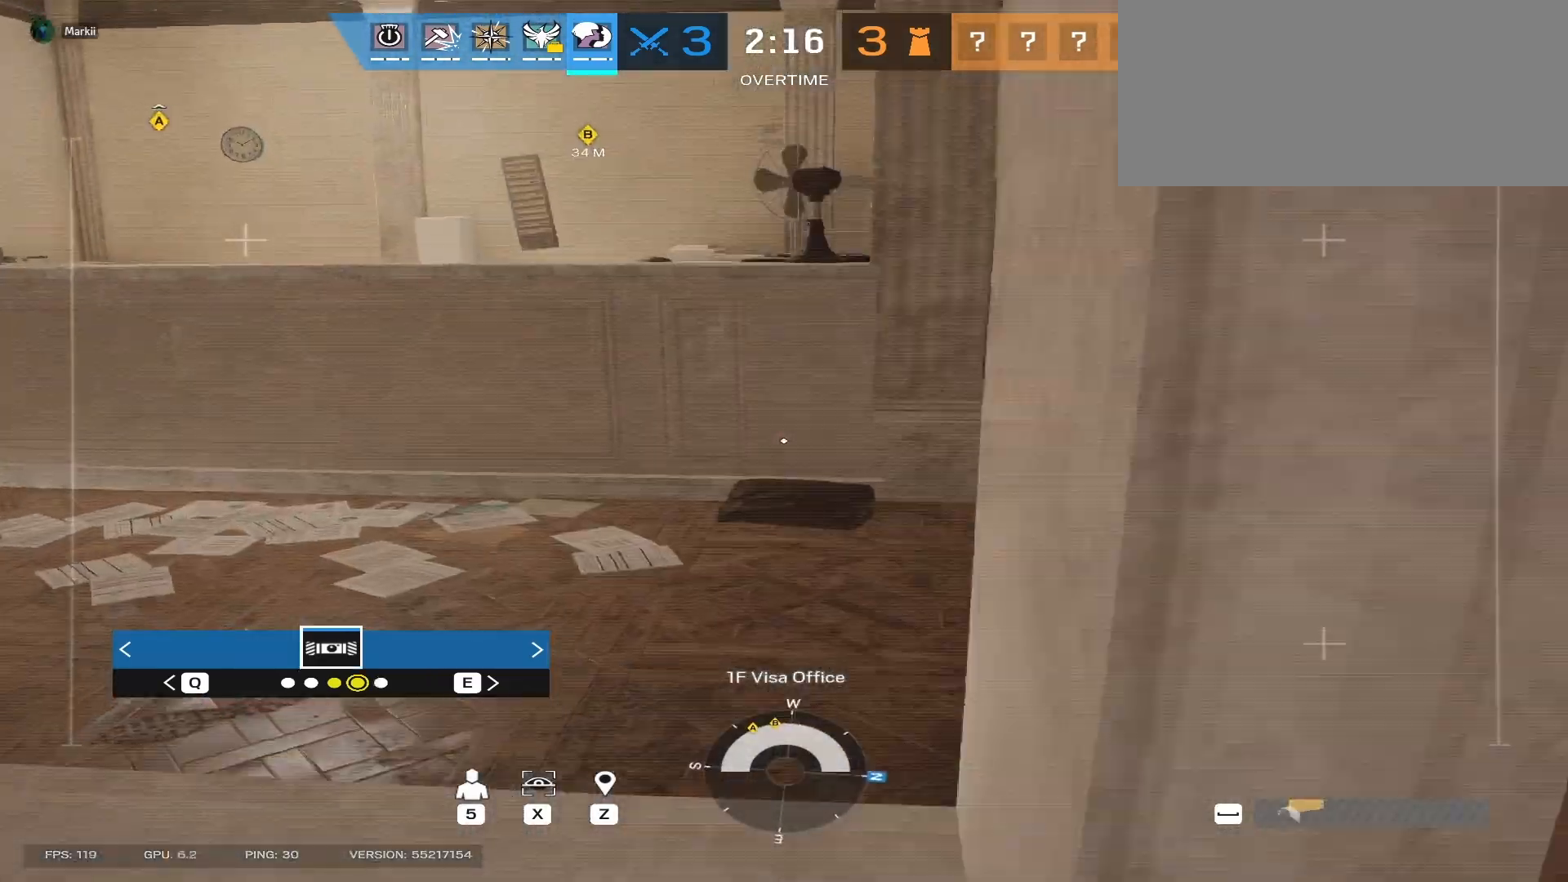
{"keys": [], "mouse": [], "events": [[83, "a", "up"], [83, "w", "up"]]}
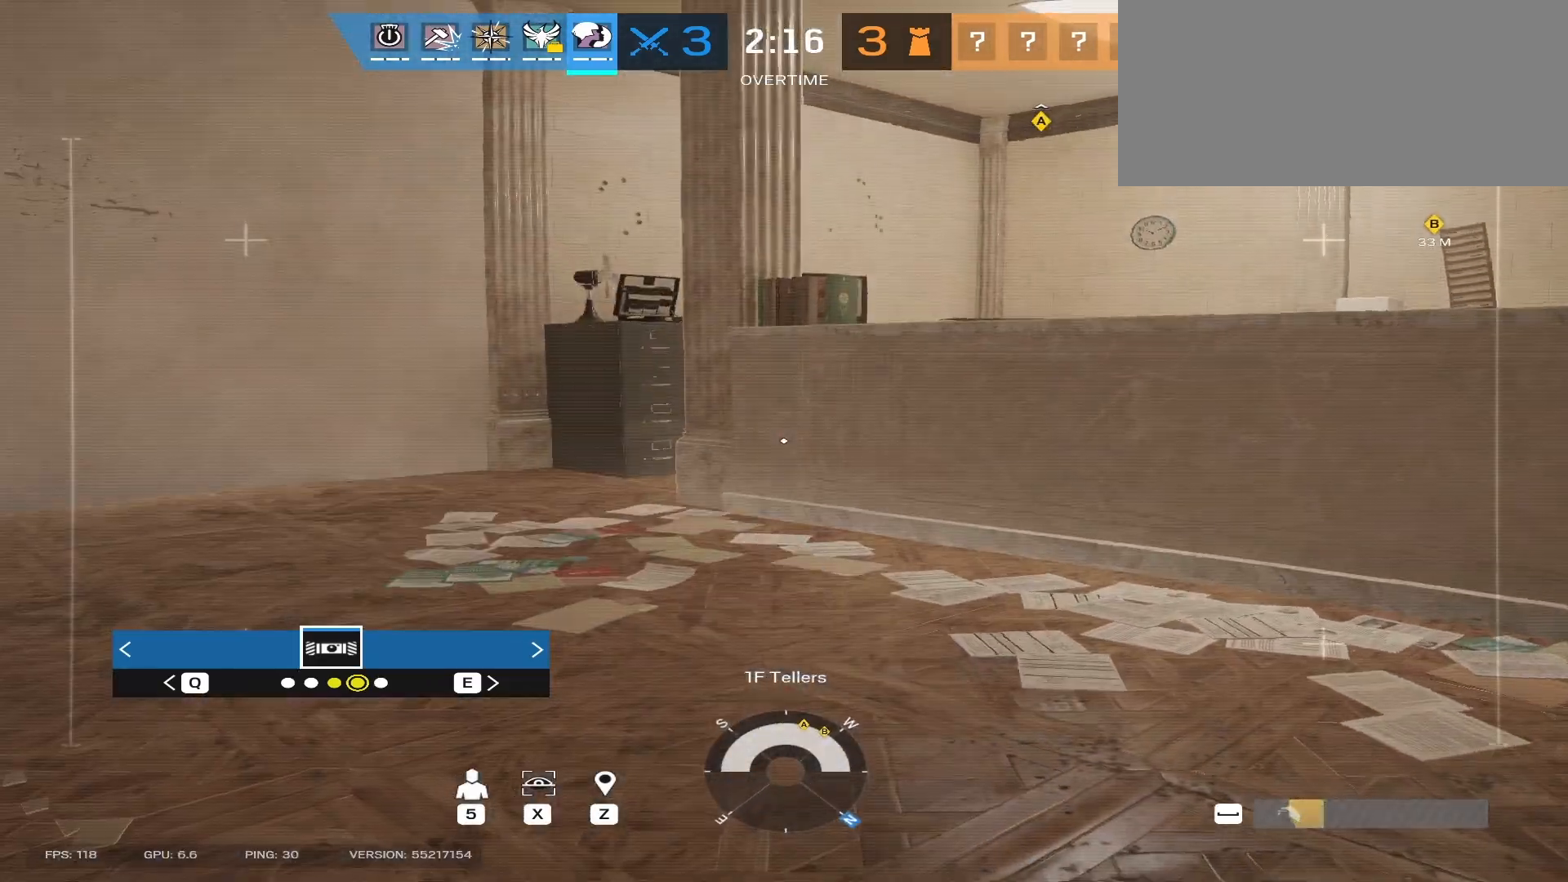
{"keys": ["a"], "mouse": [], "events": [[300, "a", "down"]]}
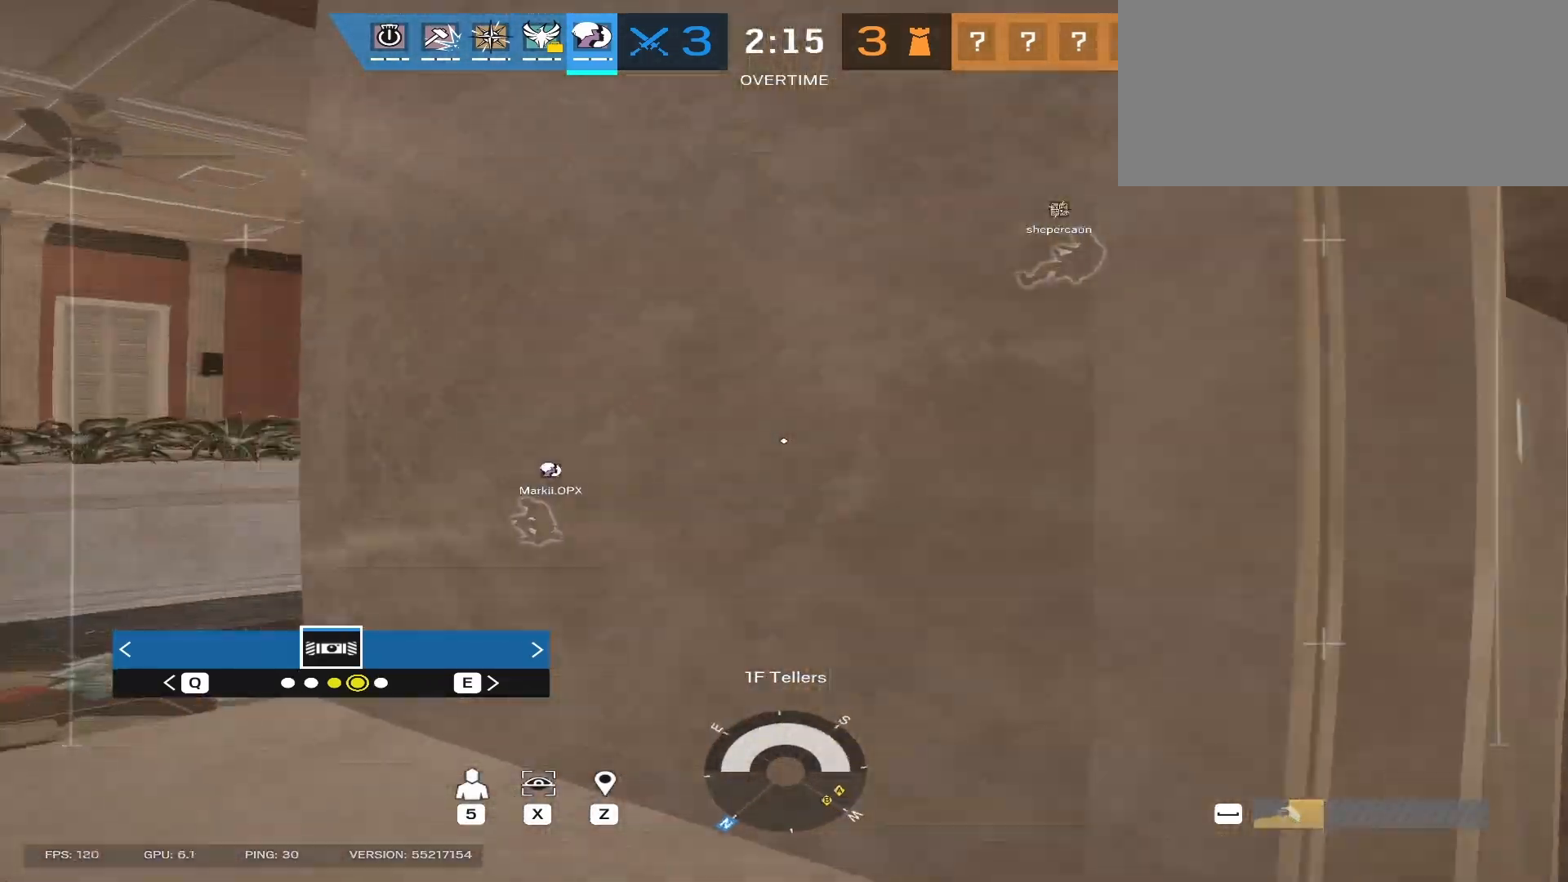
{"keys": [], "mouse": [], "events": [[67, "a", "up"]]}
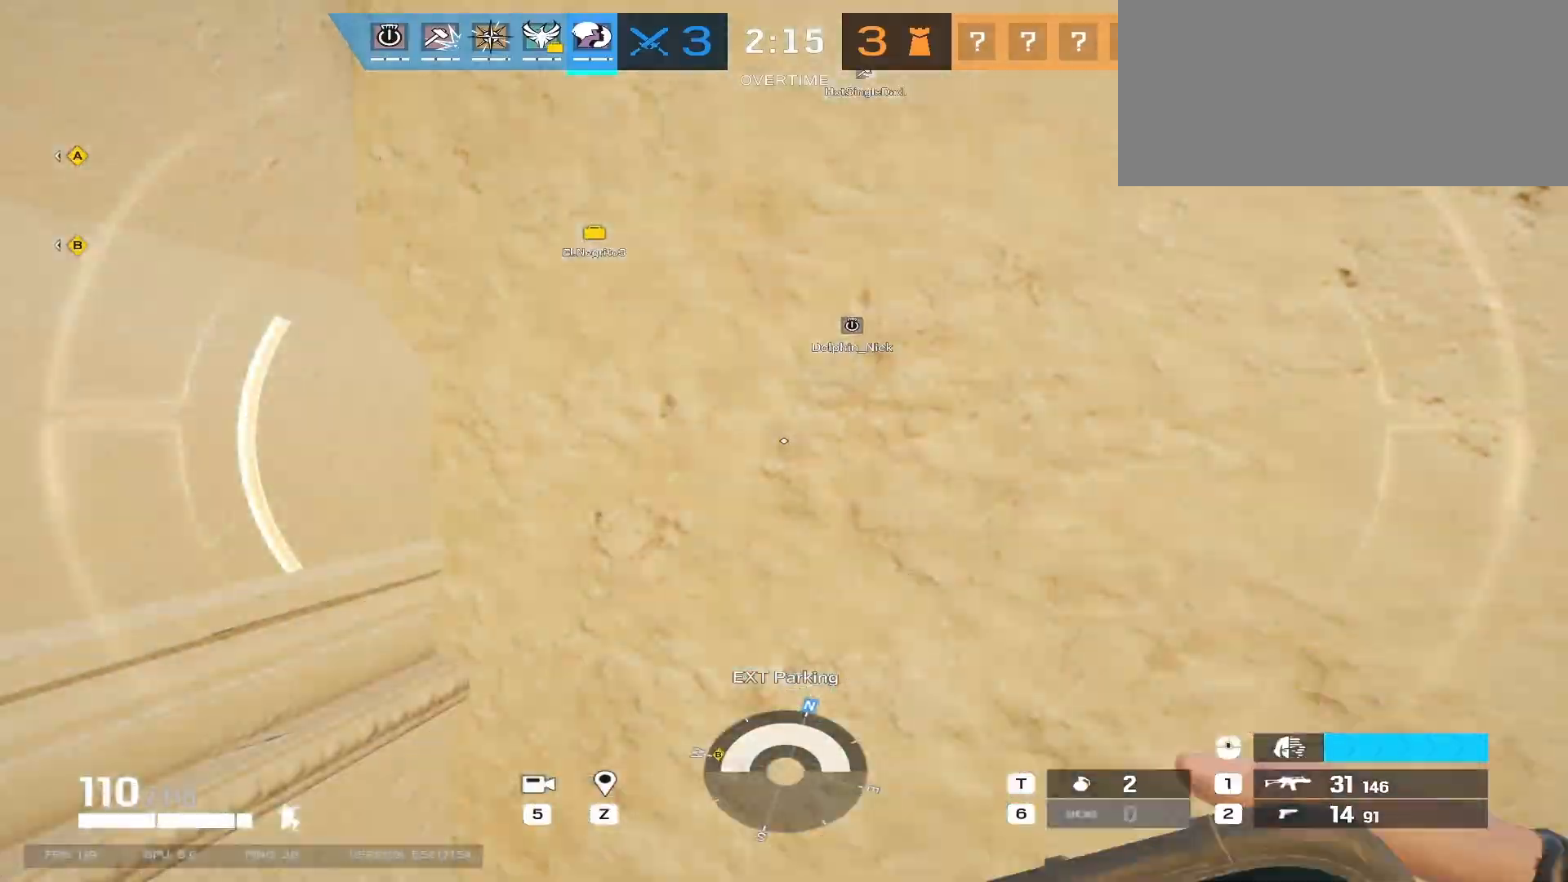
{"keys": ["a", "shift", "w"], "mouse": [], "events": [[333, "a", "down"], [333, "w", "down"], [400, "shift", "down"]]}
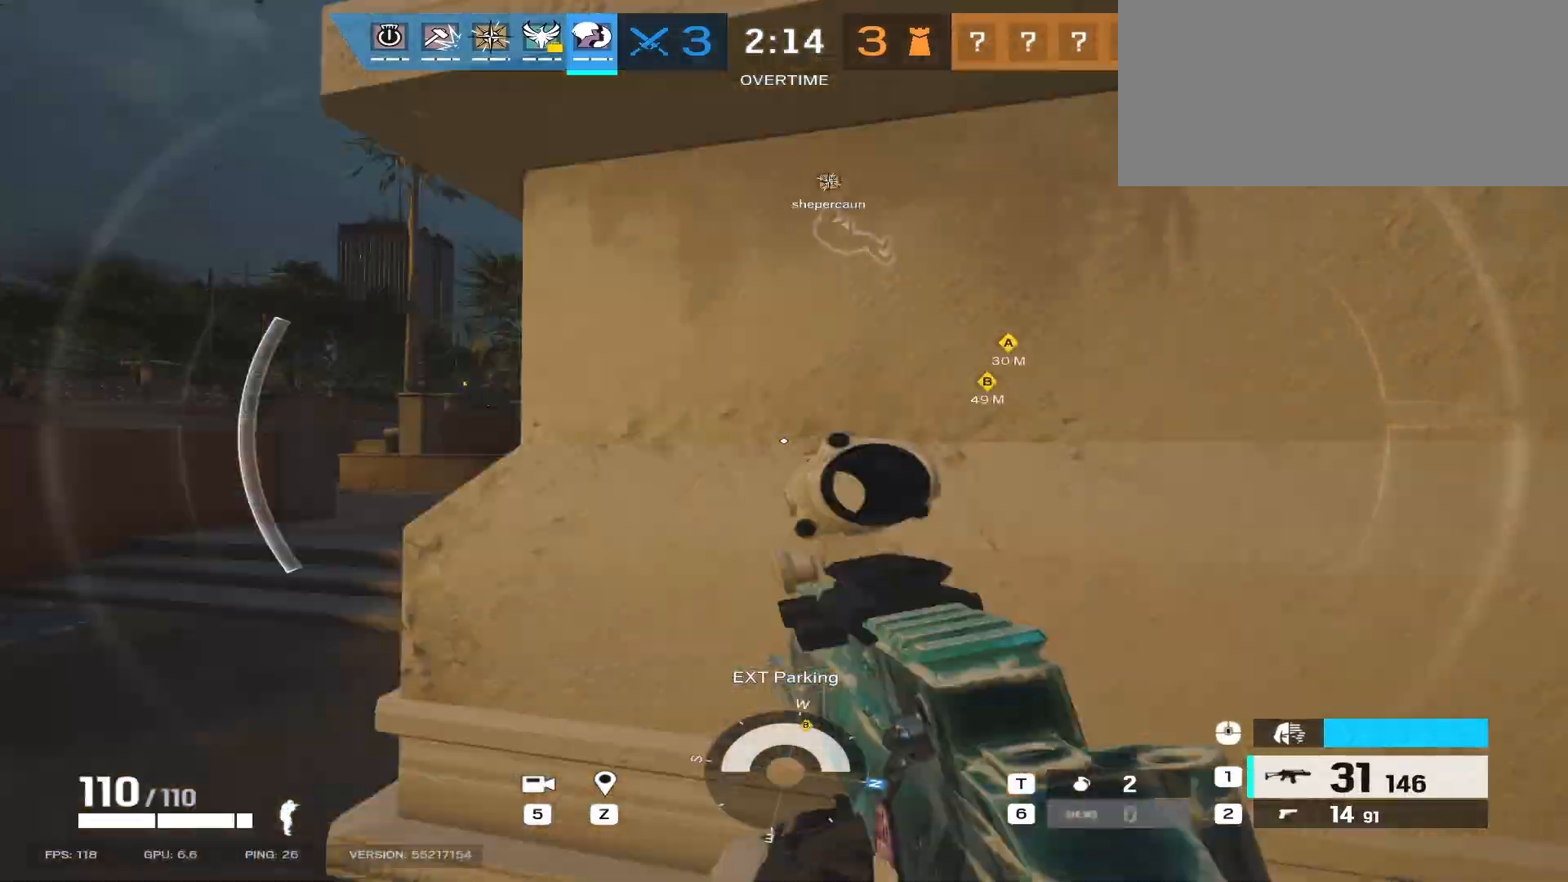
{"keys": ["a", "shift", "w"], "mouse": [], "events": []}
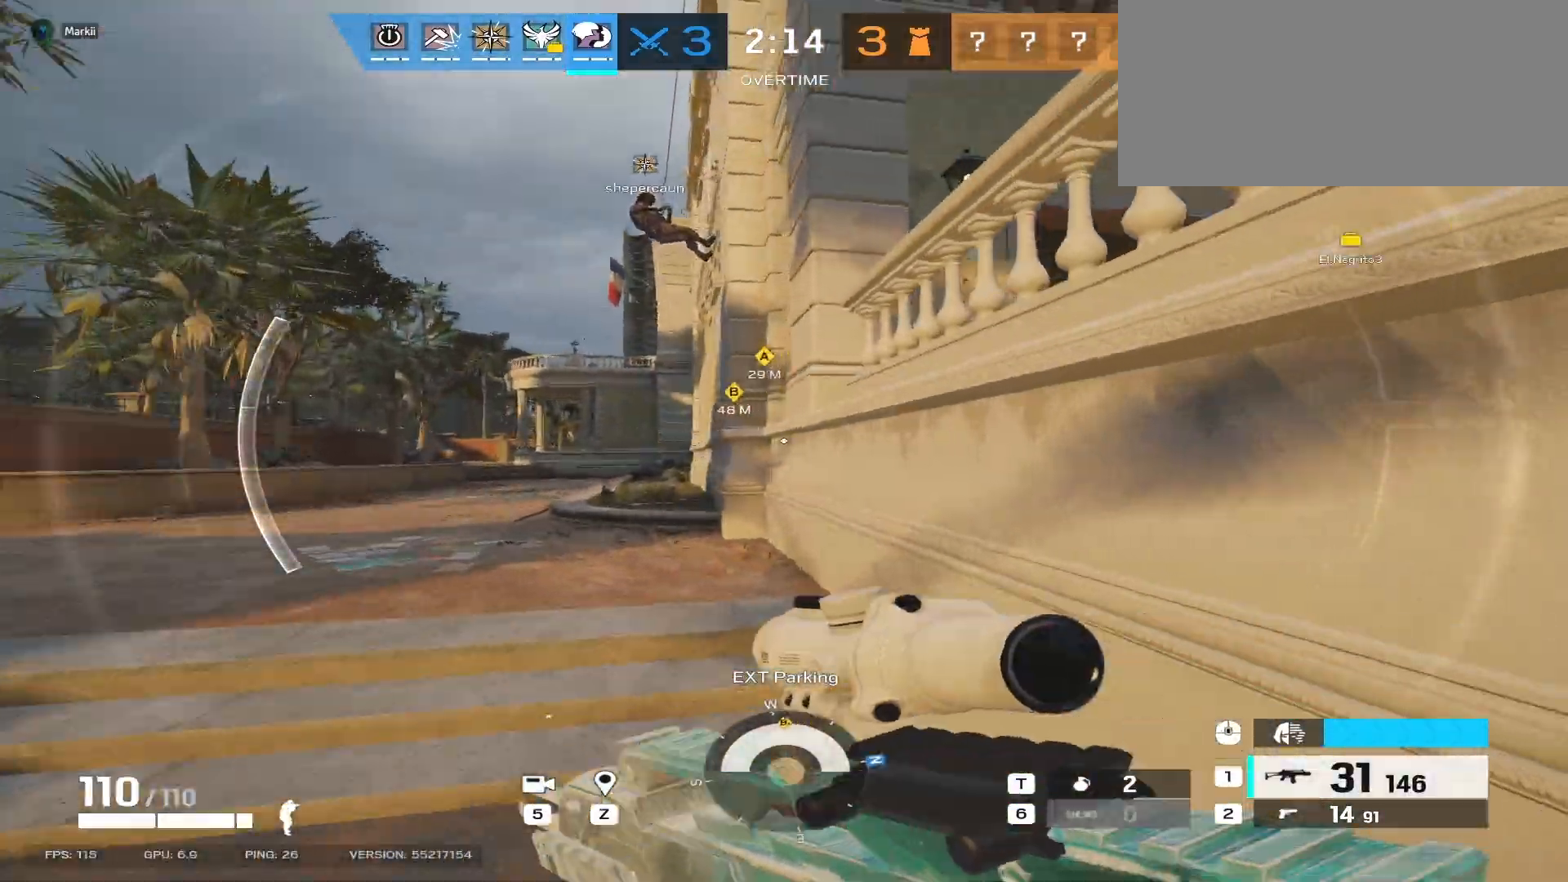
{"keys": ["d", "shift", "w"], "mouse": [], "events": [[117, "a", "up"], [150, "d", "down"]]}
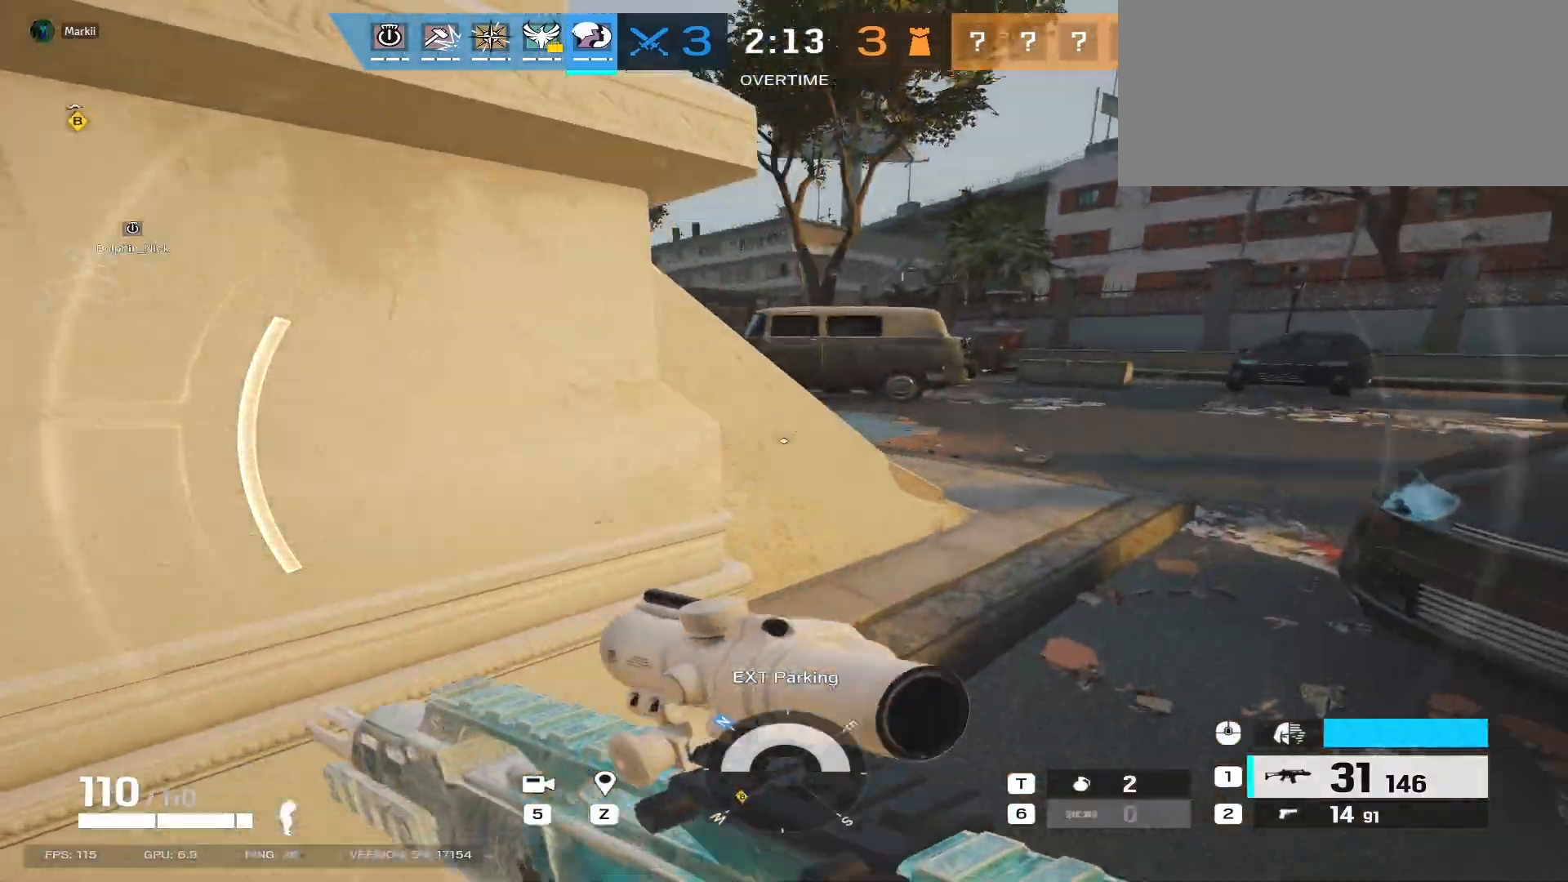
{"keys": ["shift", "space", "w"], "mouse": [], "events": [[267, "space", "down"], [417, "space", "up"], [433, "d", "up"], [500, "space", "down"]]}
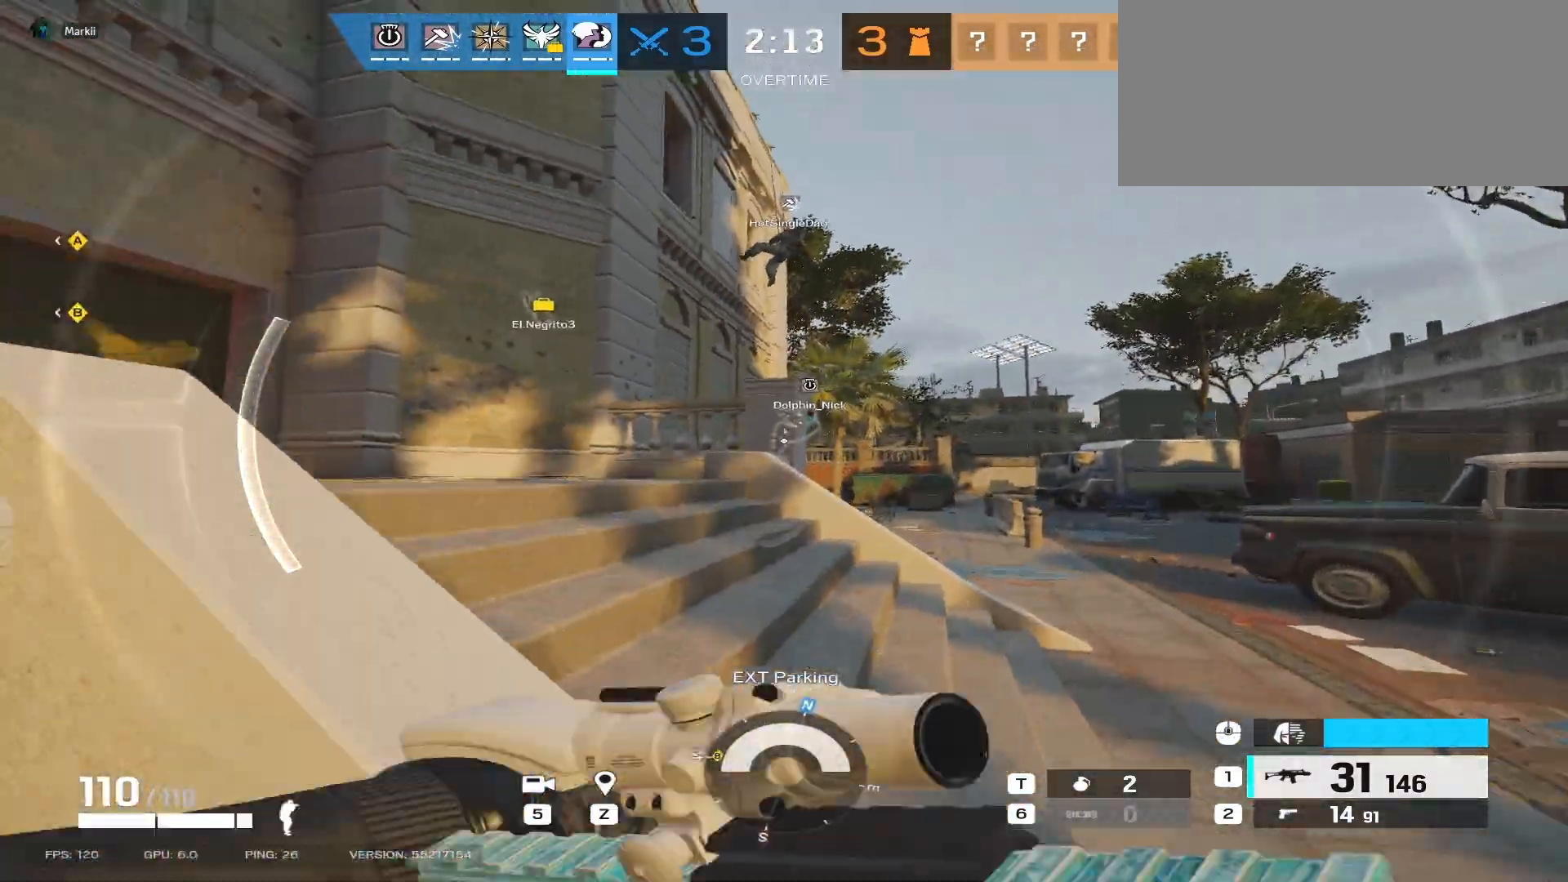
{"keys": ["shift", "w"], "mouse": [], "events": [[33, "shift", "up"], [117, "space", "up"], [150, "e", "down"], [150, "q", "down"], [233, "q", "up"], [283, "e", "up"], [283, "q", "down"], [400, "q", "up"], [483, "shift", "down"]]}
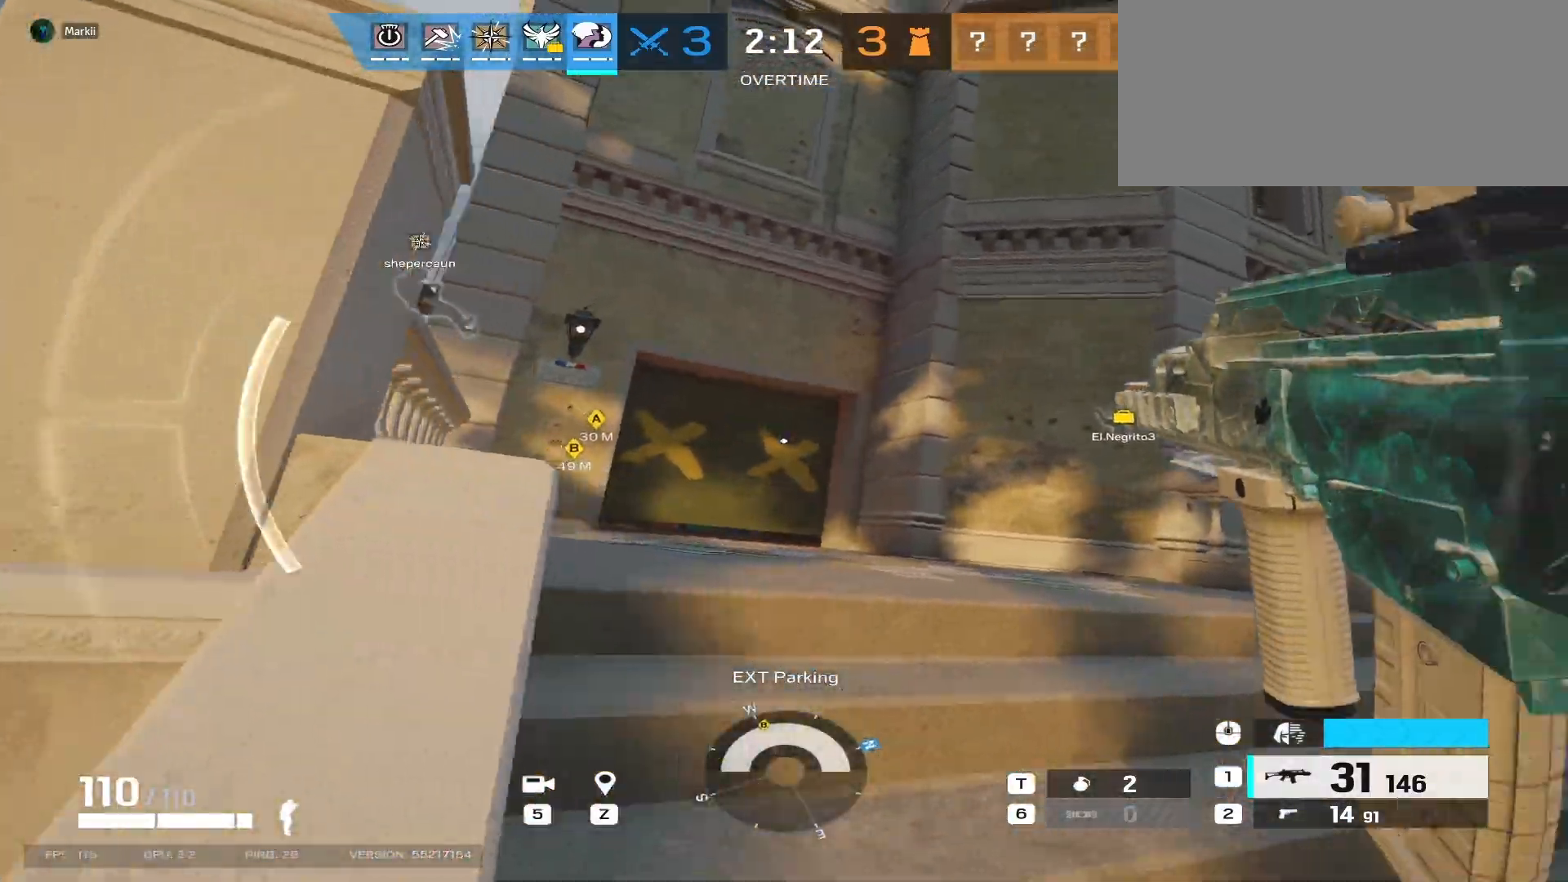
{"keys": ["shift", "w"], "mouse": [], "events": []}
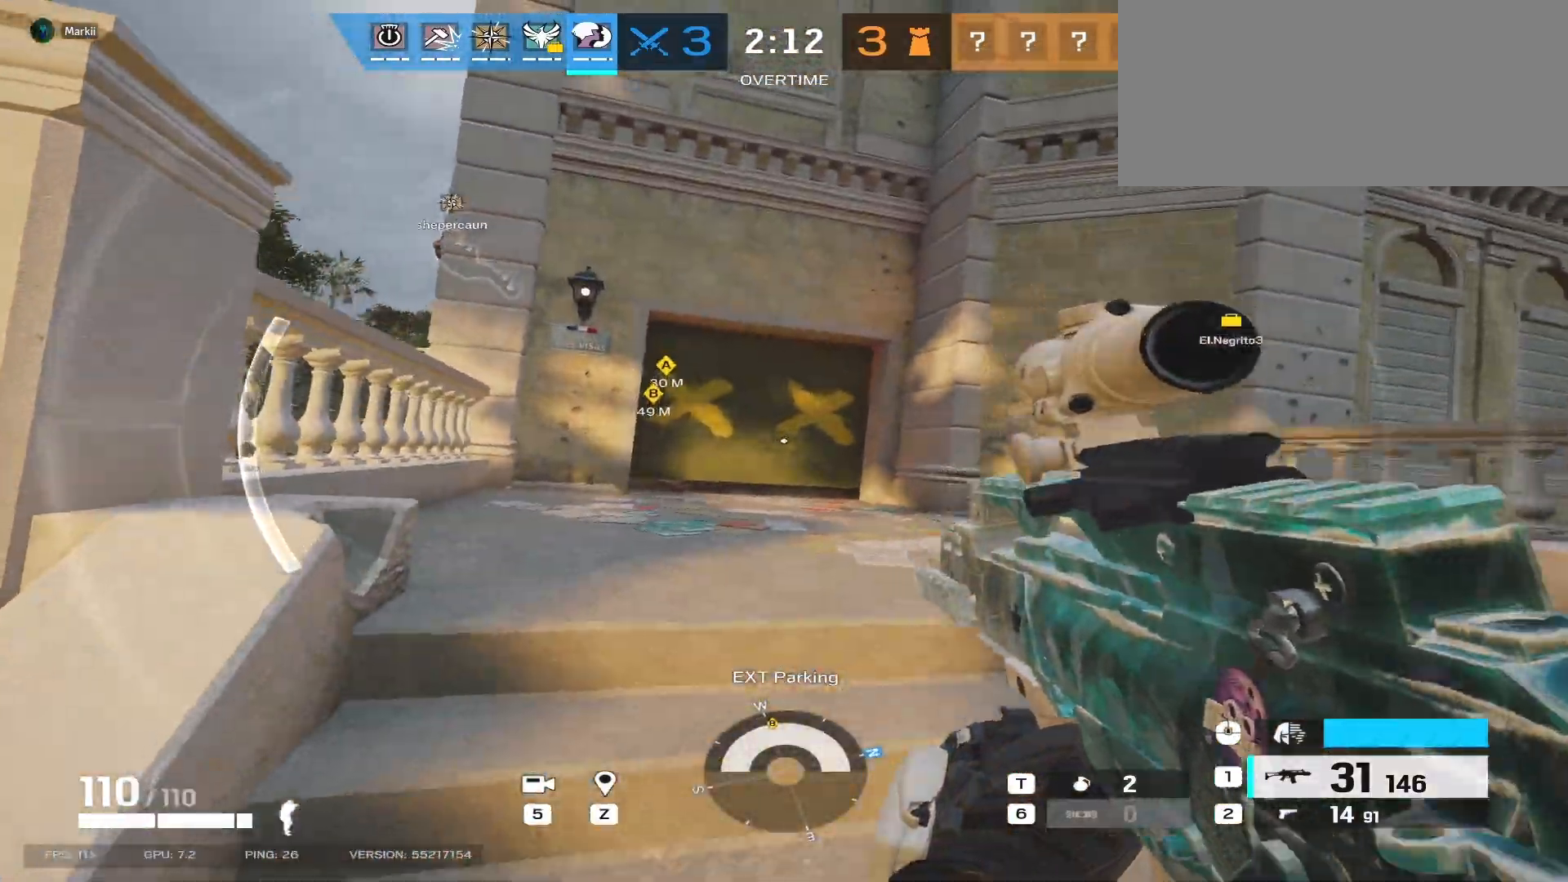
{"keys": ["shift", "w"], "mouse": [], "events": []}
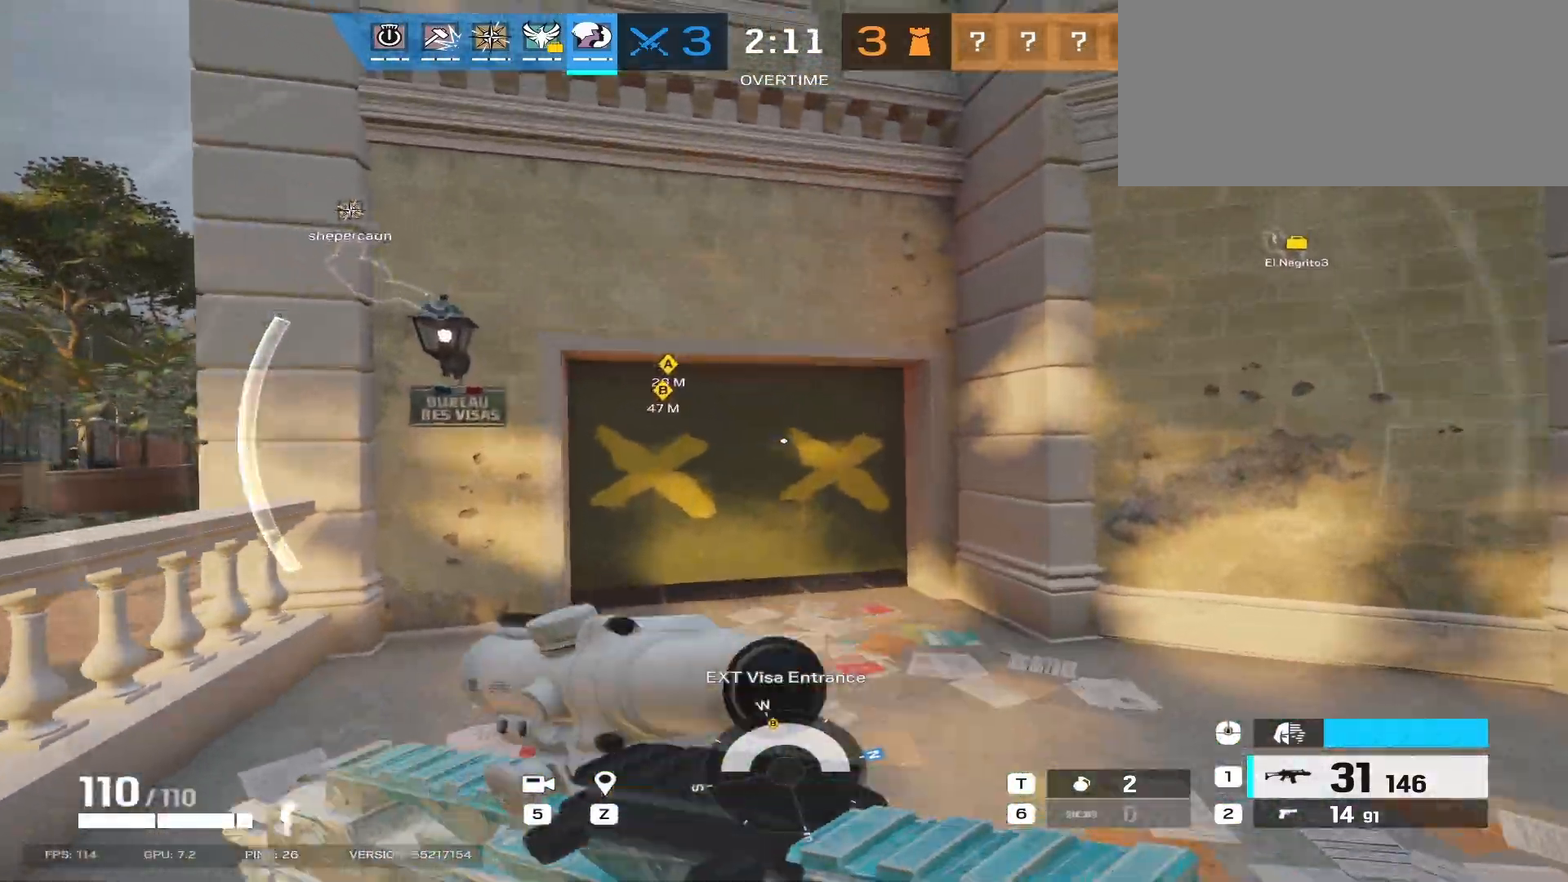
{"keys": ["shift", "w"], "mouse": [], "events": []}
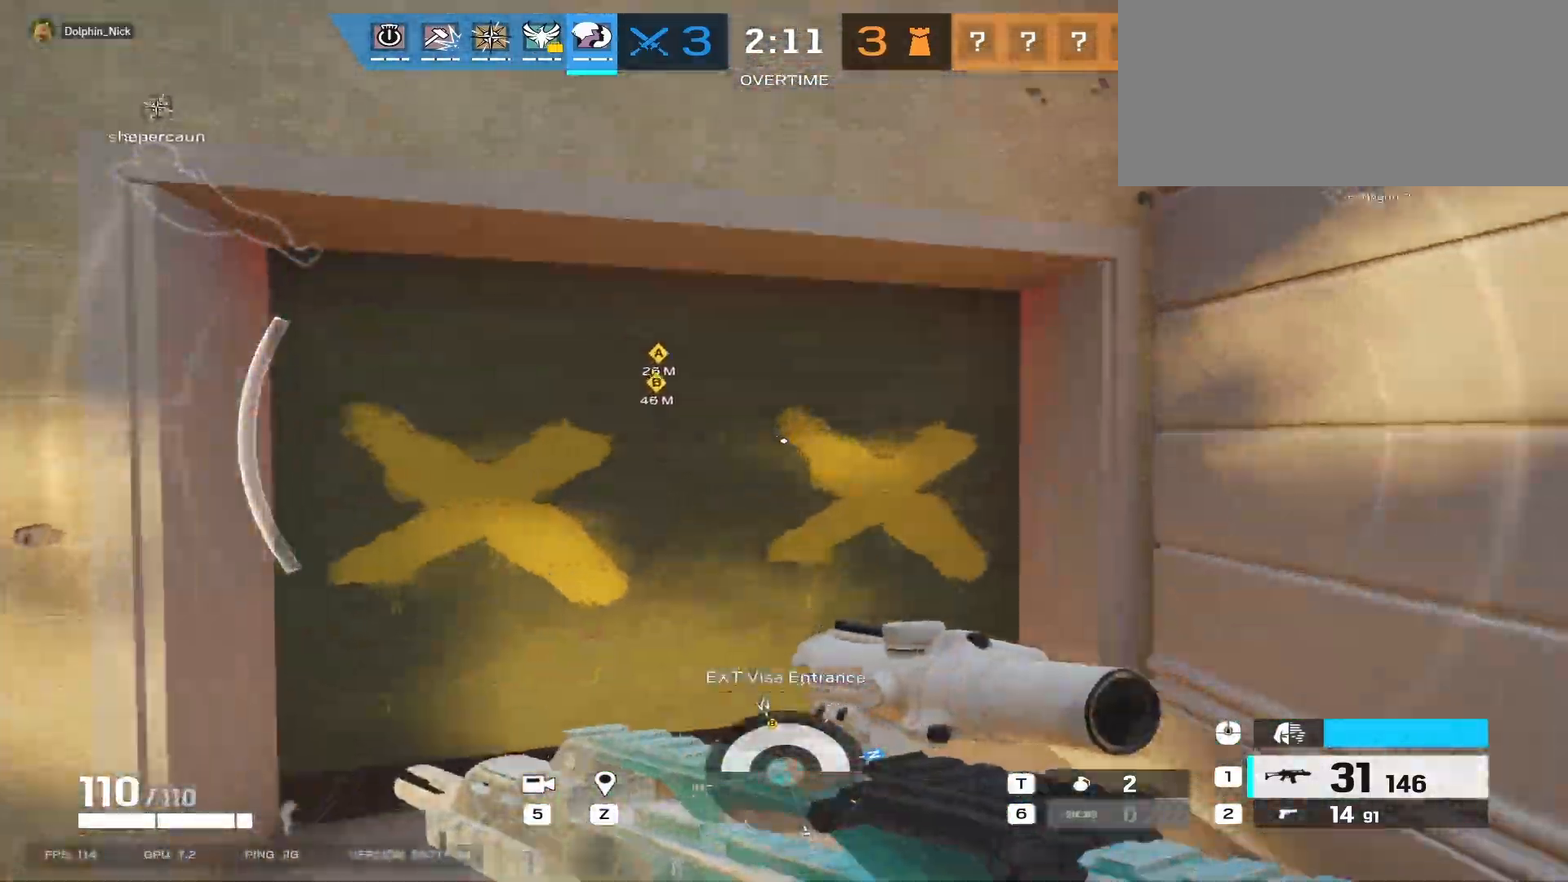
{"keys": ["d", "s"], "mouse": [], "events": [[17, "mouse_mb4", "down"], [200, "mouse_mb4", "up"], [217, "d", "down"], [267, "w", "up"], [300, "shift", "up"], [400, "s", "down"]]}
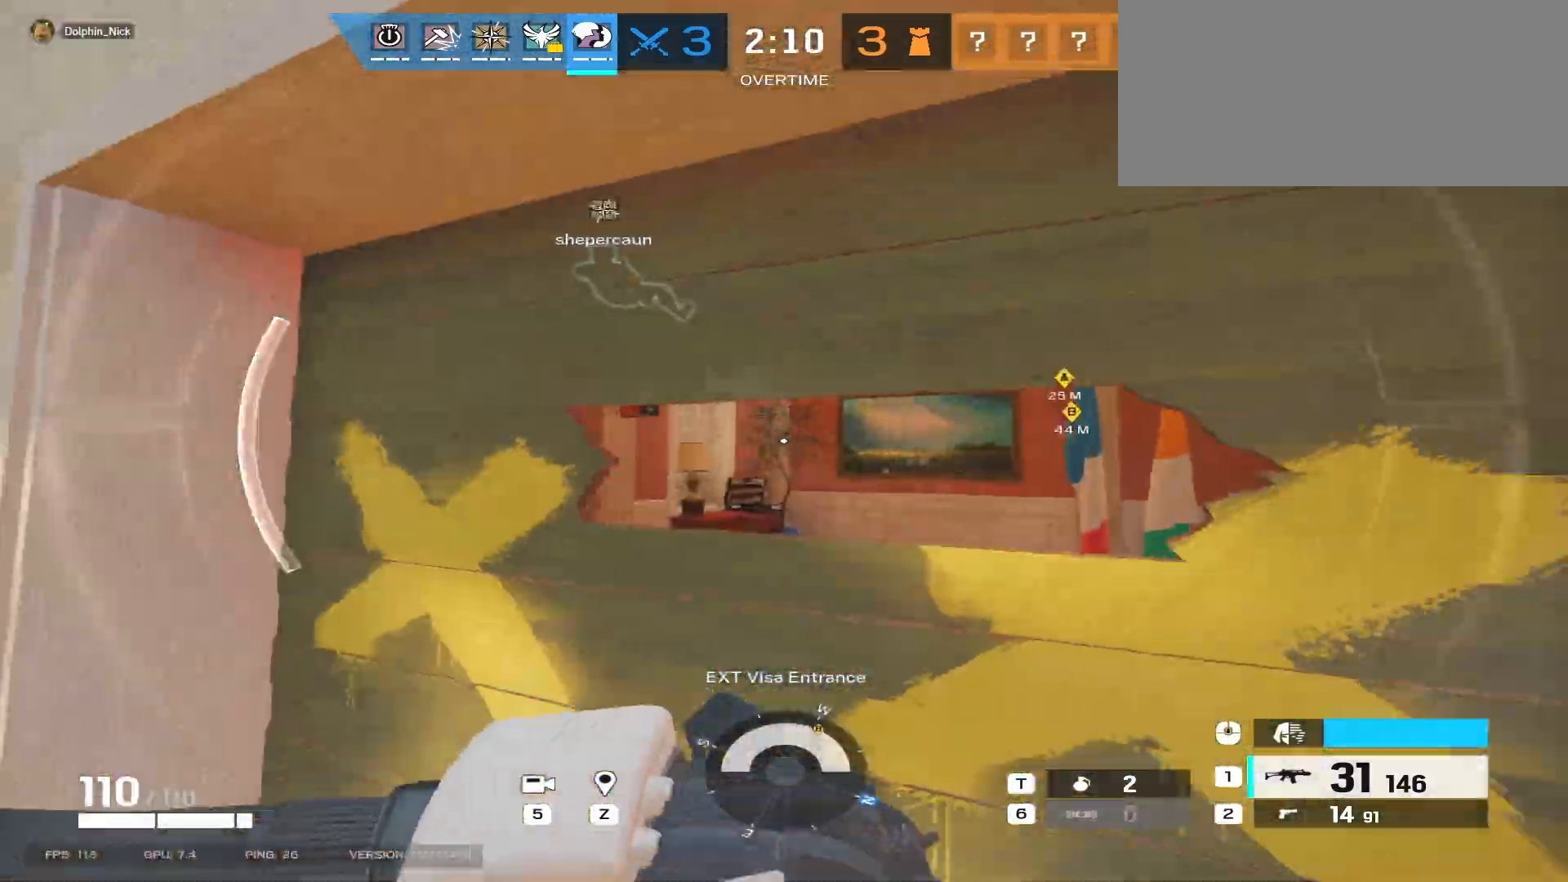
{"keys": ["a", "w"], "mouse": [], "events": [[100, "a", "down"], [150, "d", "up"], [217, "s", "up"], [367, "w", "down"]]}
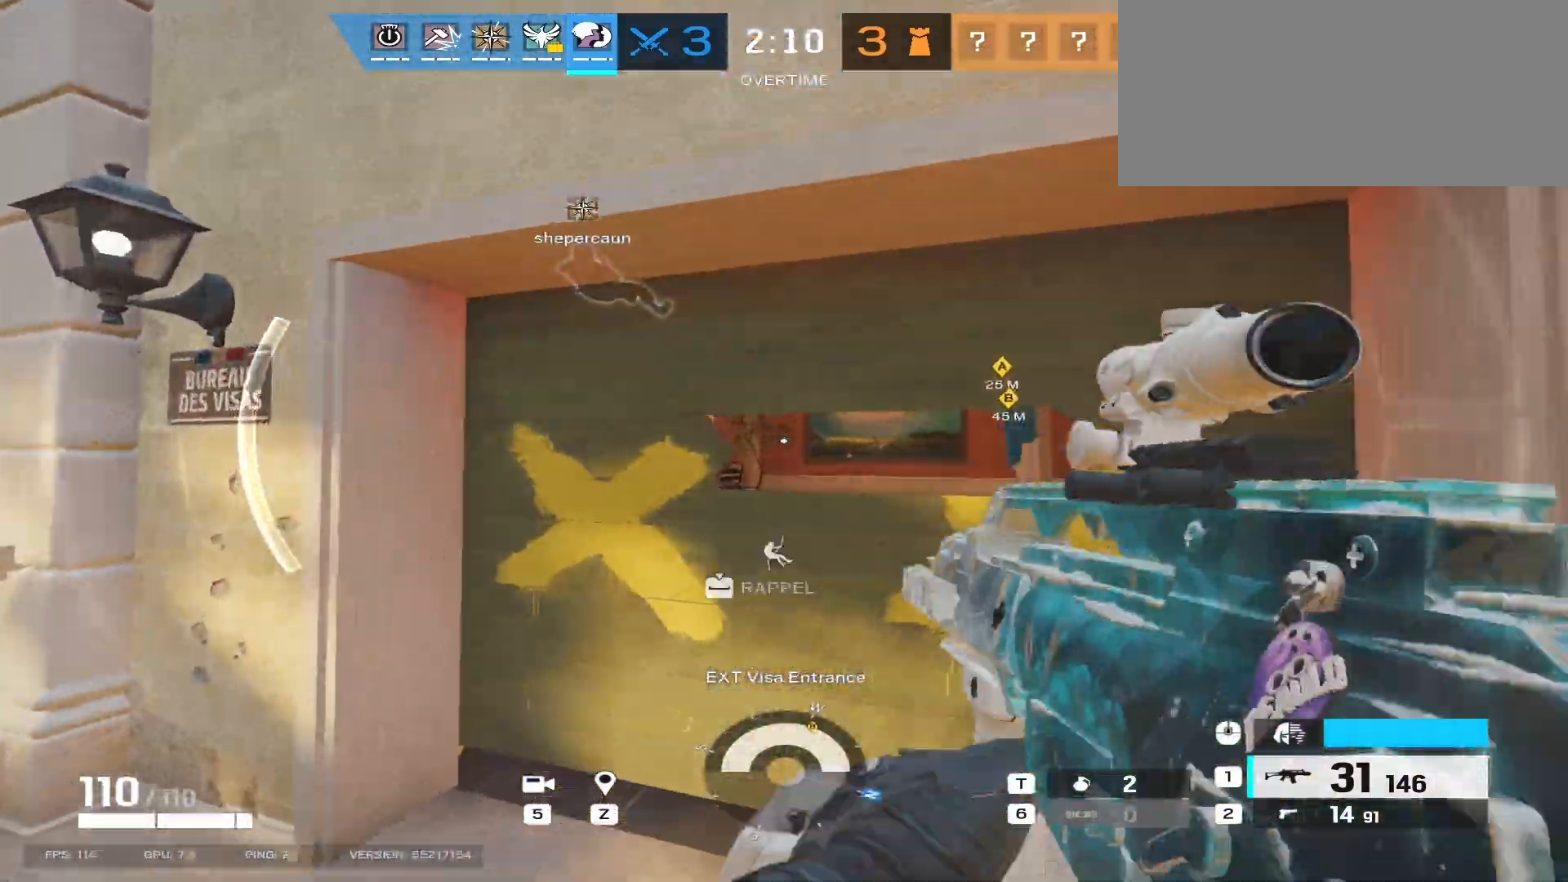
{"keys": ["a", "s"], "mouse": [], "events": [[133, "mouse_mb4", "down"], [300, "mouse_mb4", "up"], [350, "w", "up"], [483, "s", "down"]]}
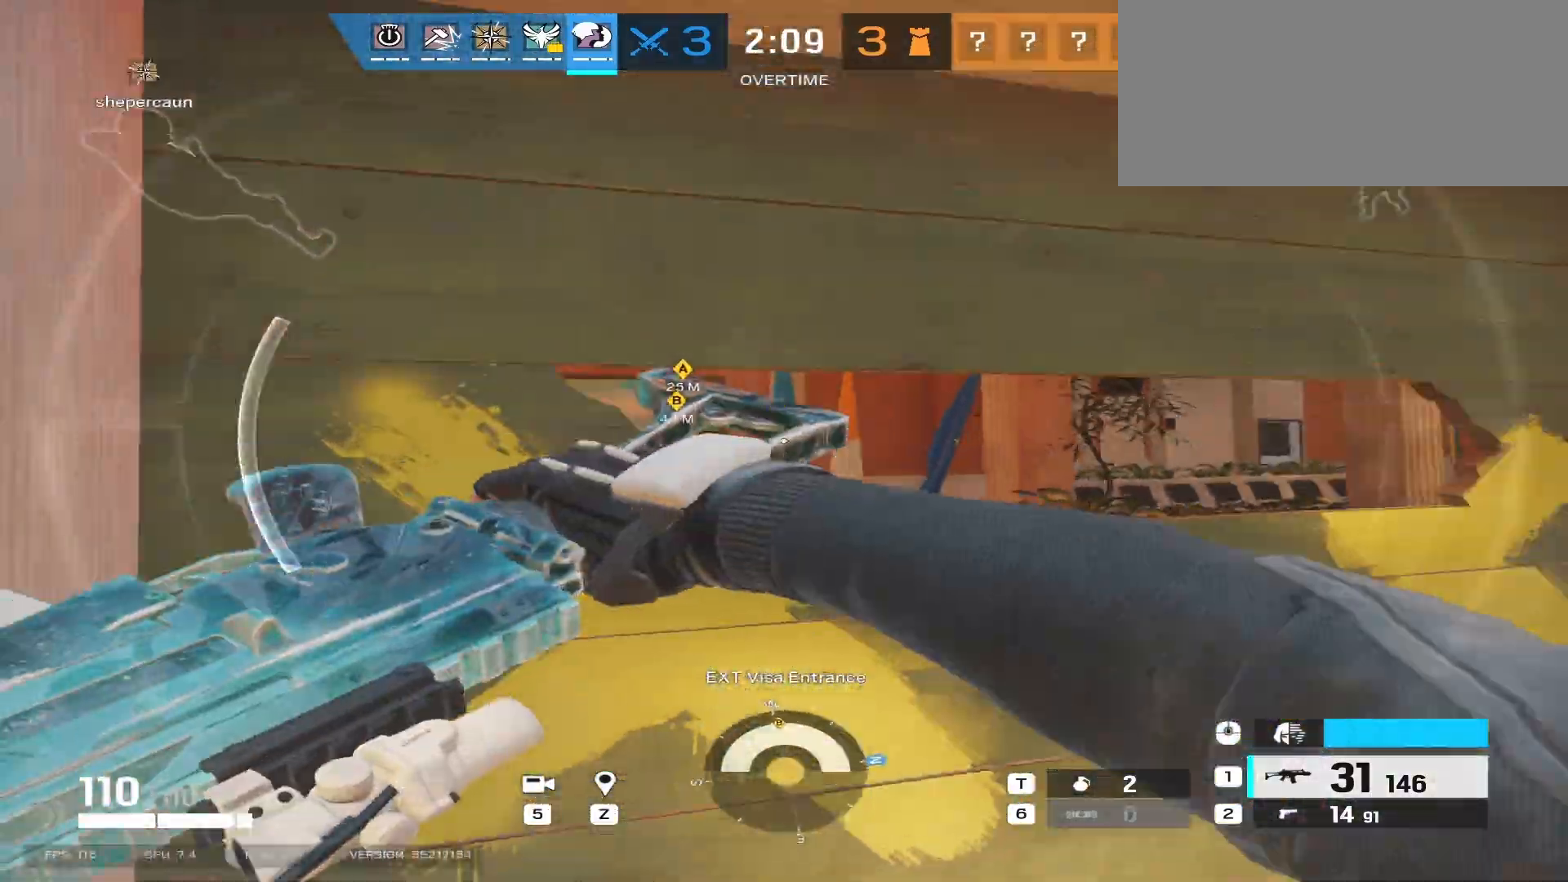
{"keys": ["q"], "mouse": ["right"], "events": [[67, "a", "up"], [100, "d", "down"], [333, "d", "up"], [333, "s", "up"], [400, "mouse_right", "down"], [467, "q", "down"]]}
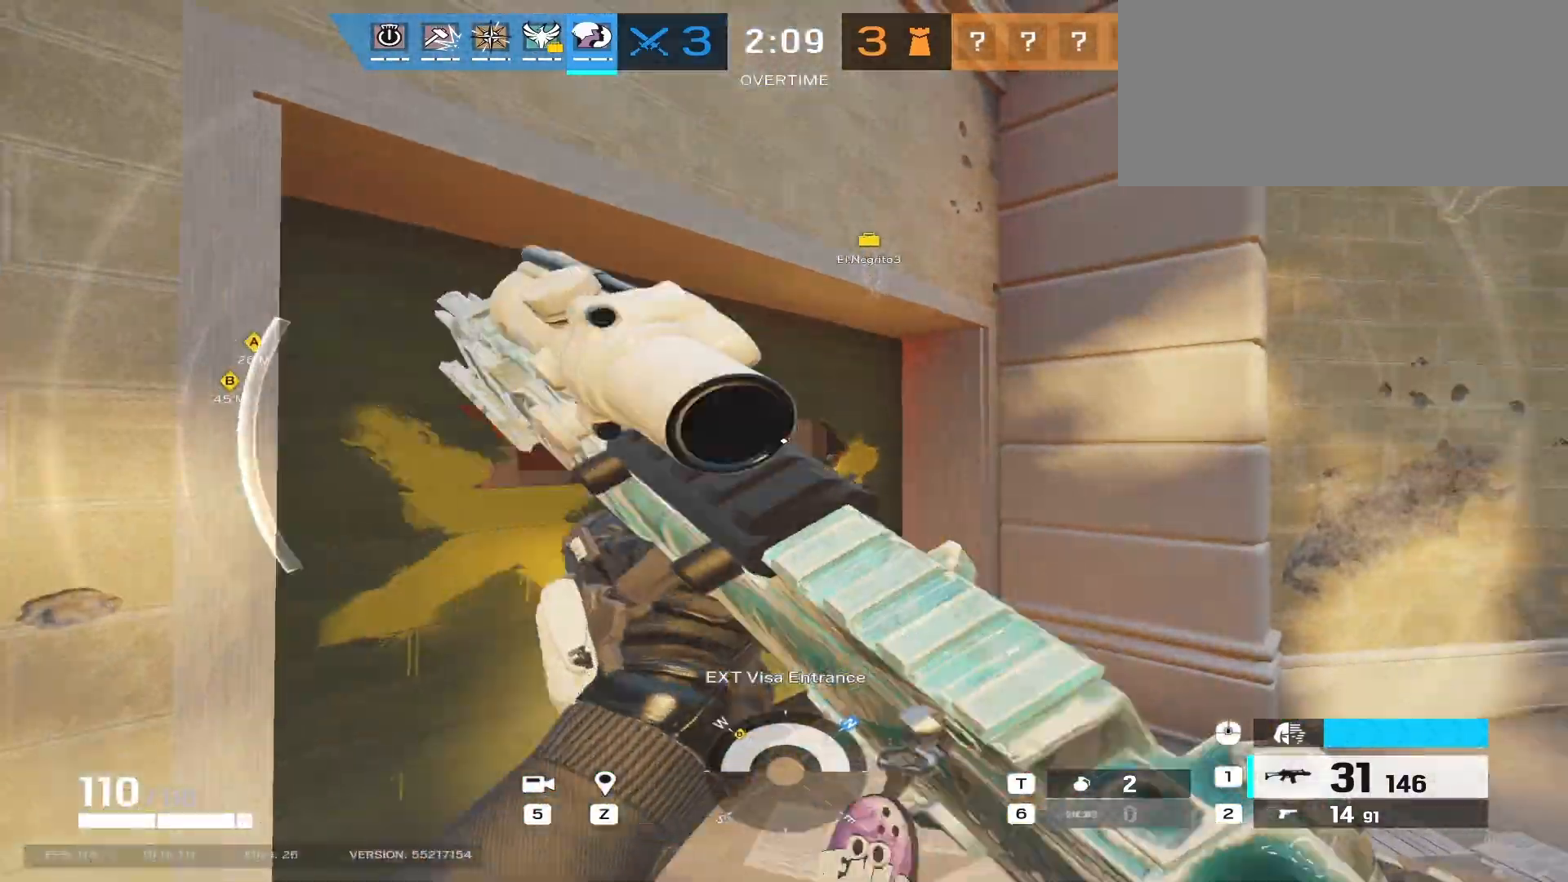
{"keys": [], "mouse": ["right"], "events": [[50, "q", "up"], [383, "q", "down"], [483, "q", "up"]]}
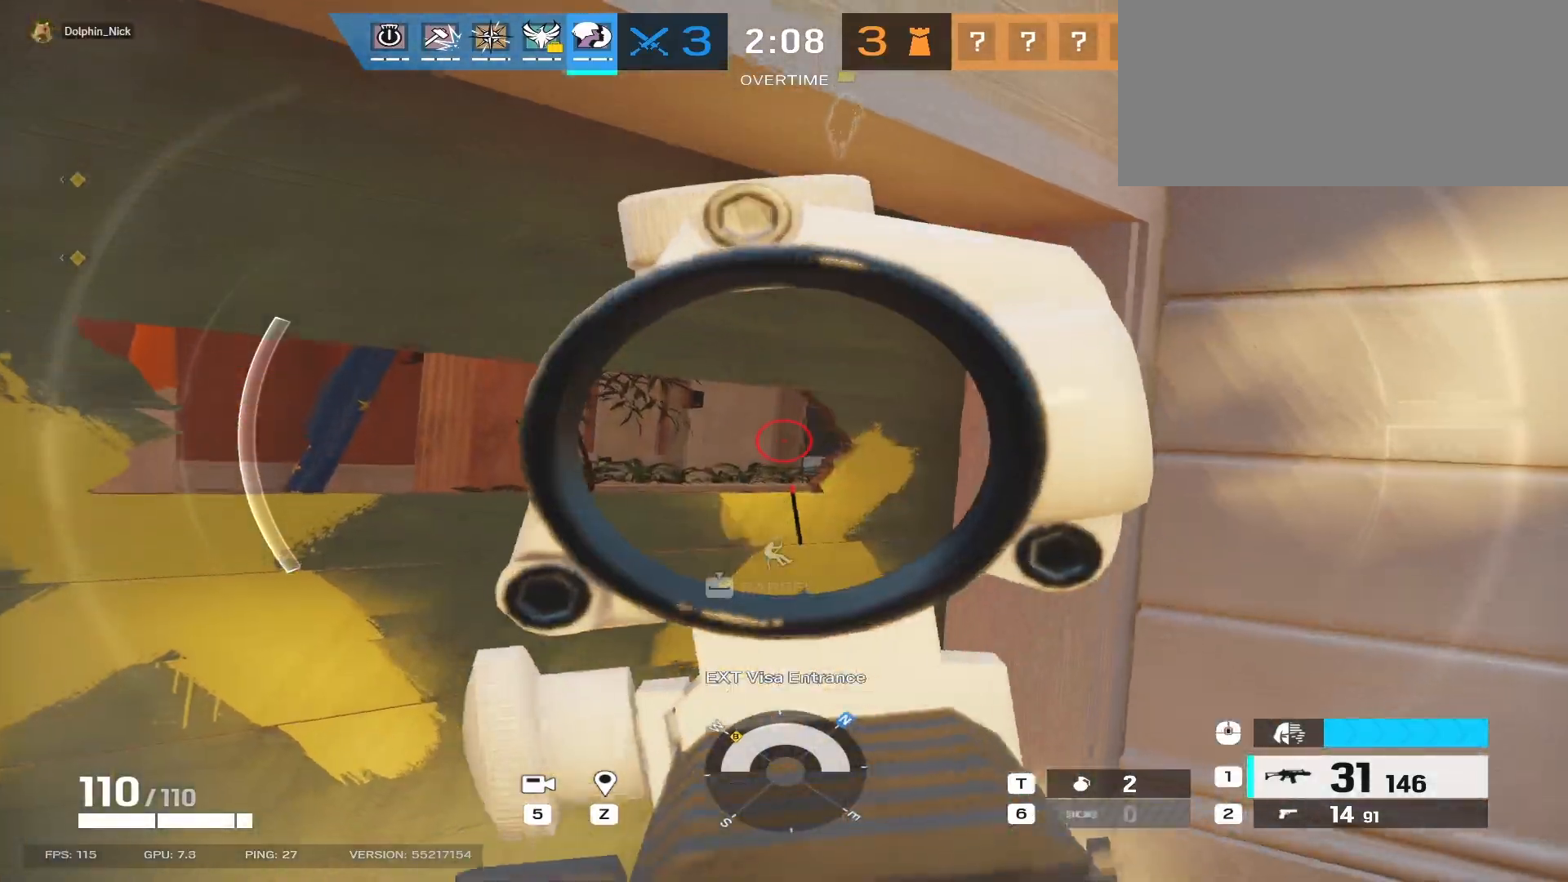
{"keys": ["d", "q"], "mouse": ["right"], "events": [[300, "d", "down"], [467, "q", "down"]]}
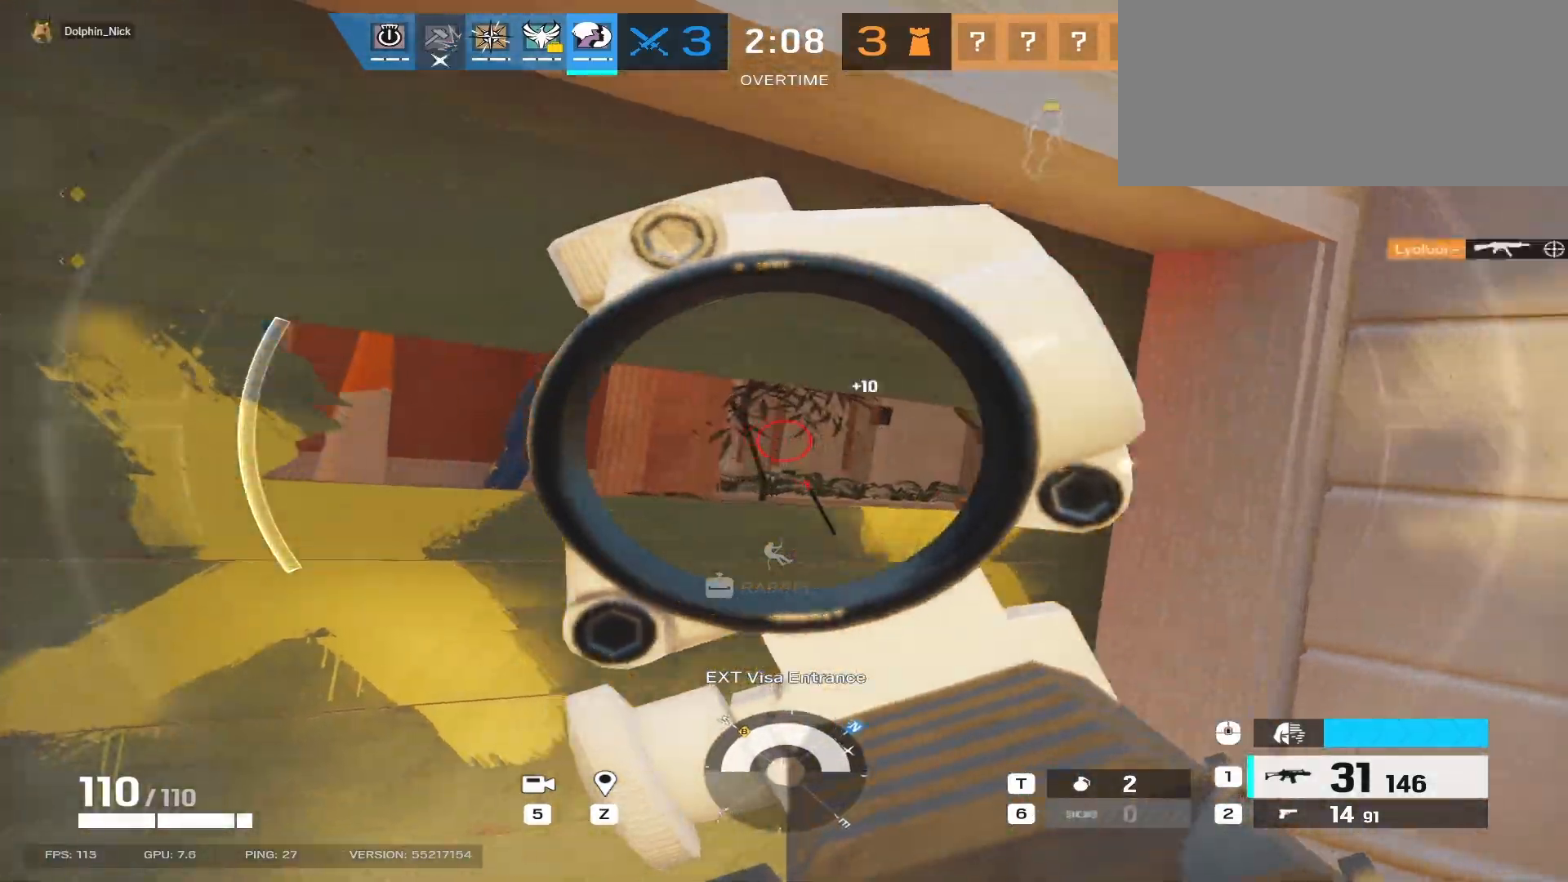
{"keys": ["shift", "w"], "mouse": [], "events": [[100, "q", "up"], [217, "w", "down"], [250, "shift", "down"], [300, "d", "up"], [317, "mouse_right", "up"]]}
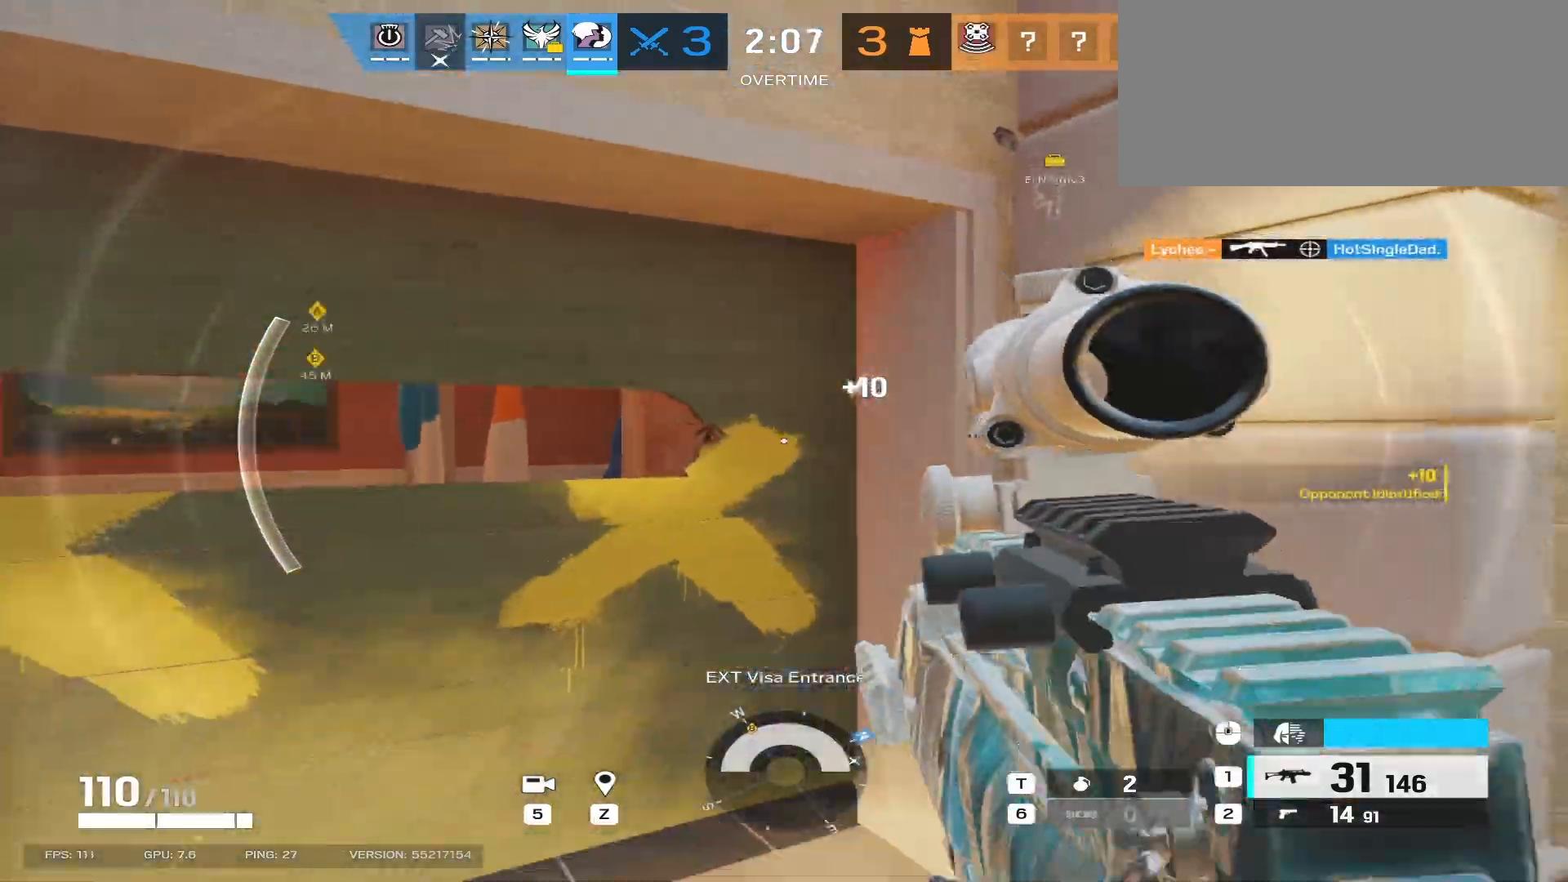
{"keys": ["d", "s"], "mouse": [], "events": [[167, "mouse_mb4", "down"], [217, "d", "down"], [250, "w", "up"], [267, "mouse_mb4", "up"], [267, "shift", "up"], [383, "s", "down"]]}
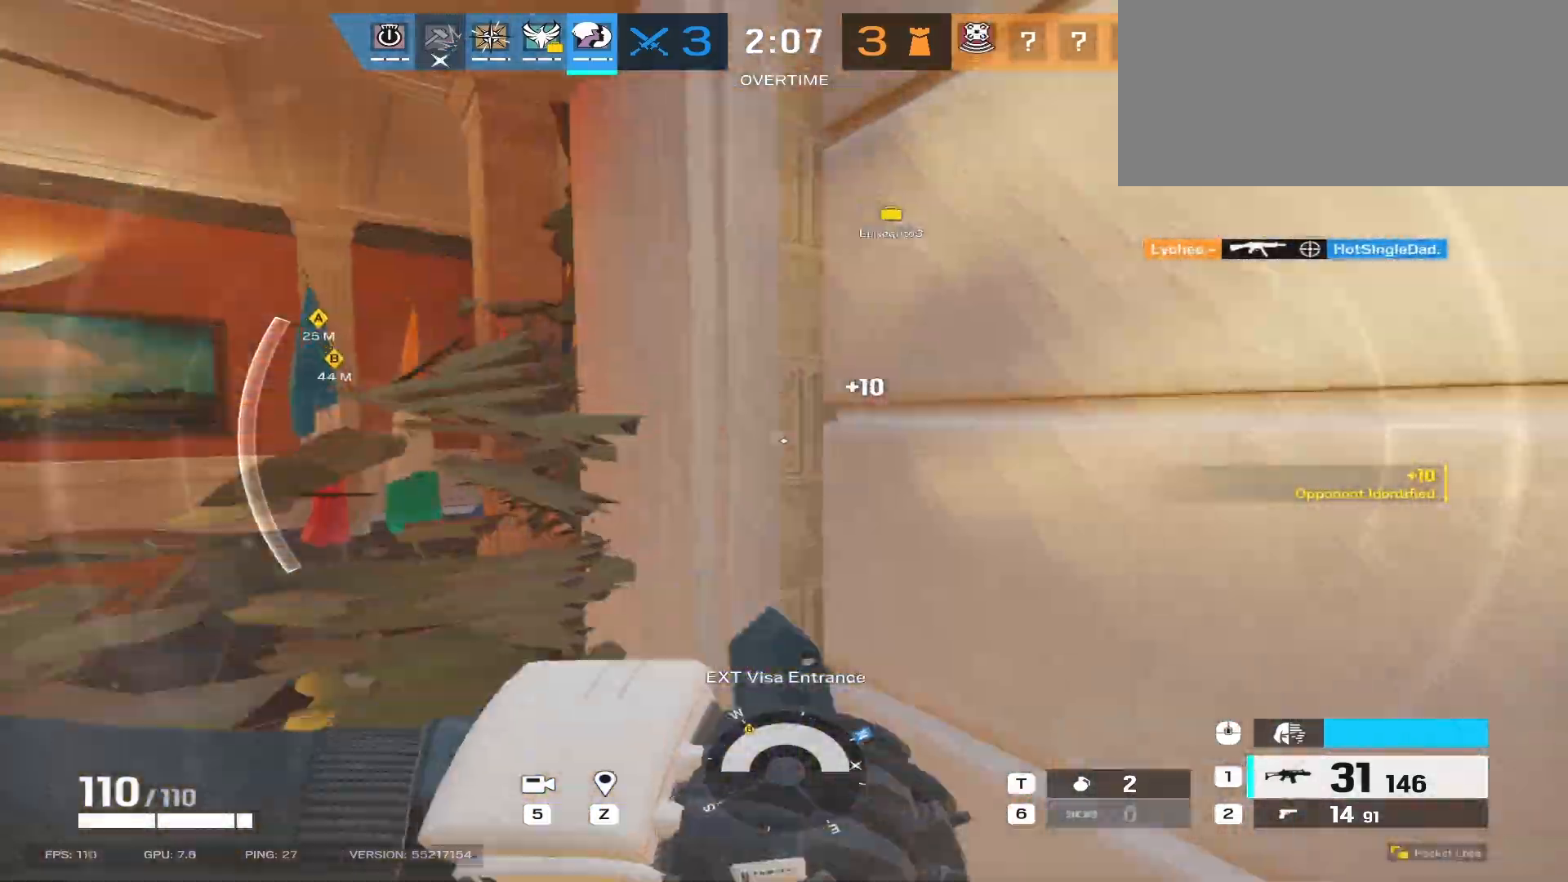
{"keys": ["shift", "w"], "mouse": [], "events": [[17, "s", "up"], [133, "w", "down"], [167, "shift", "down"], [367, "d", "up"]]}
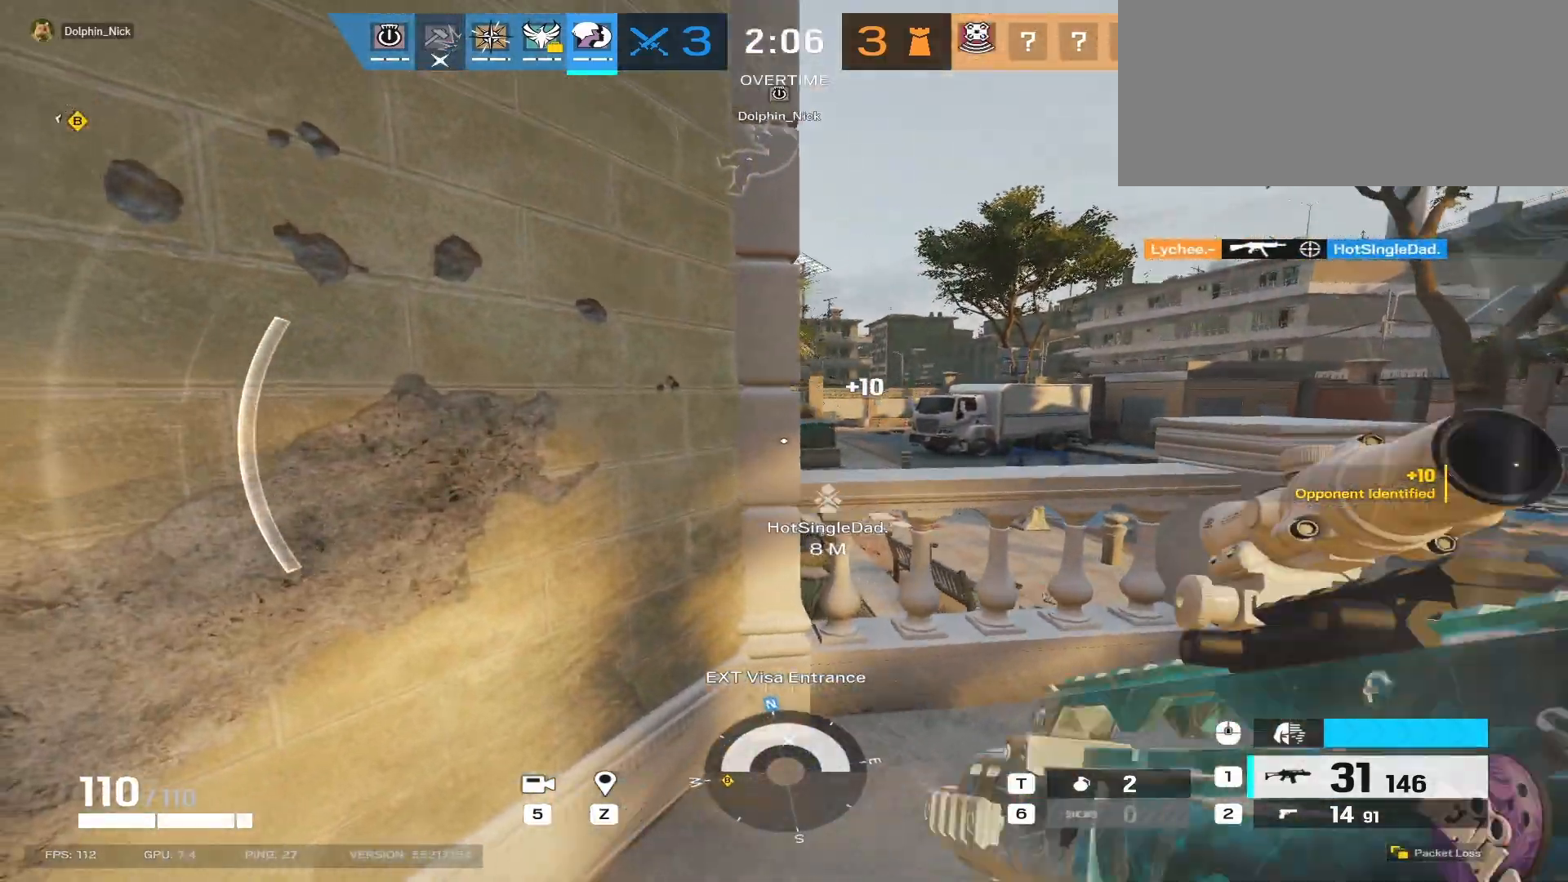
{"keys": ["tab"], "mouse": [], "events": [[267, "shift", "up"], [300, "w", "up"], [417, "tab", "down"]]}
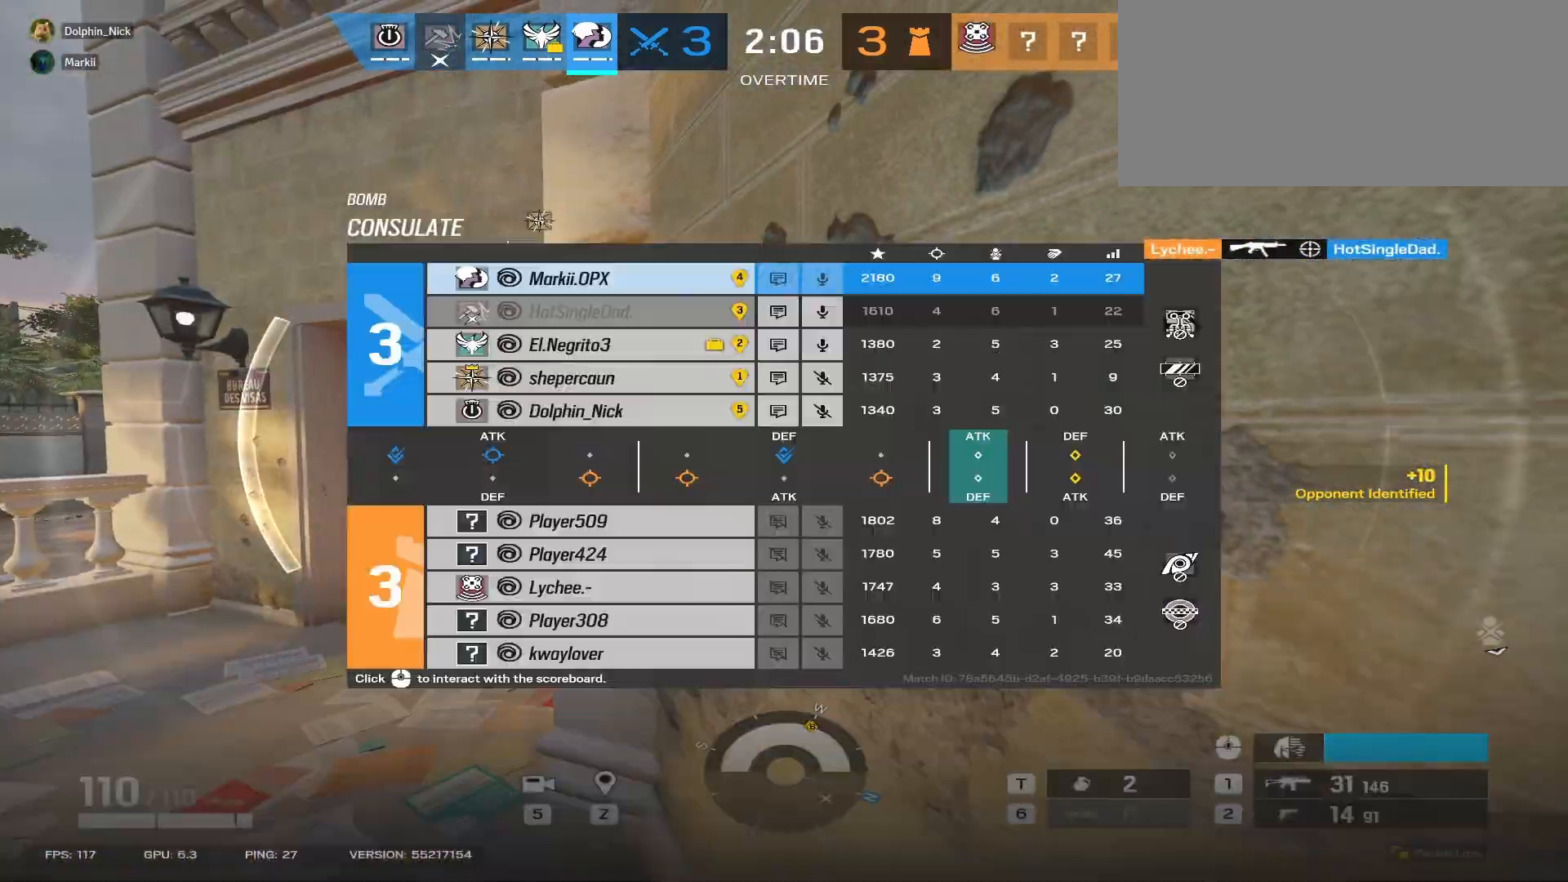
{"keys": [], "mouse": [], "events": [[17, "tab", "up"]]}